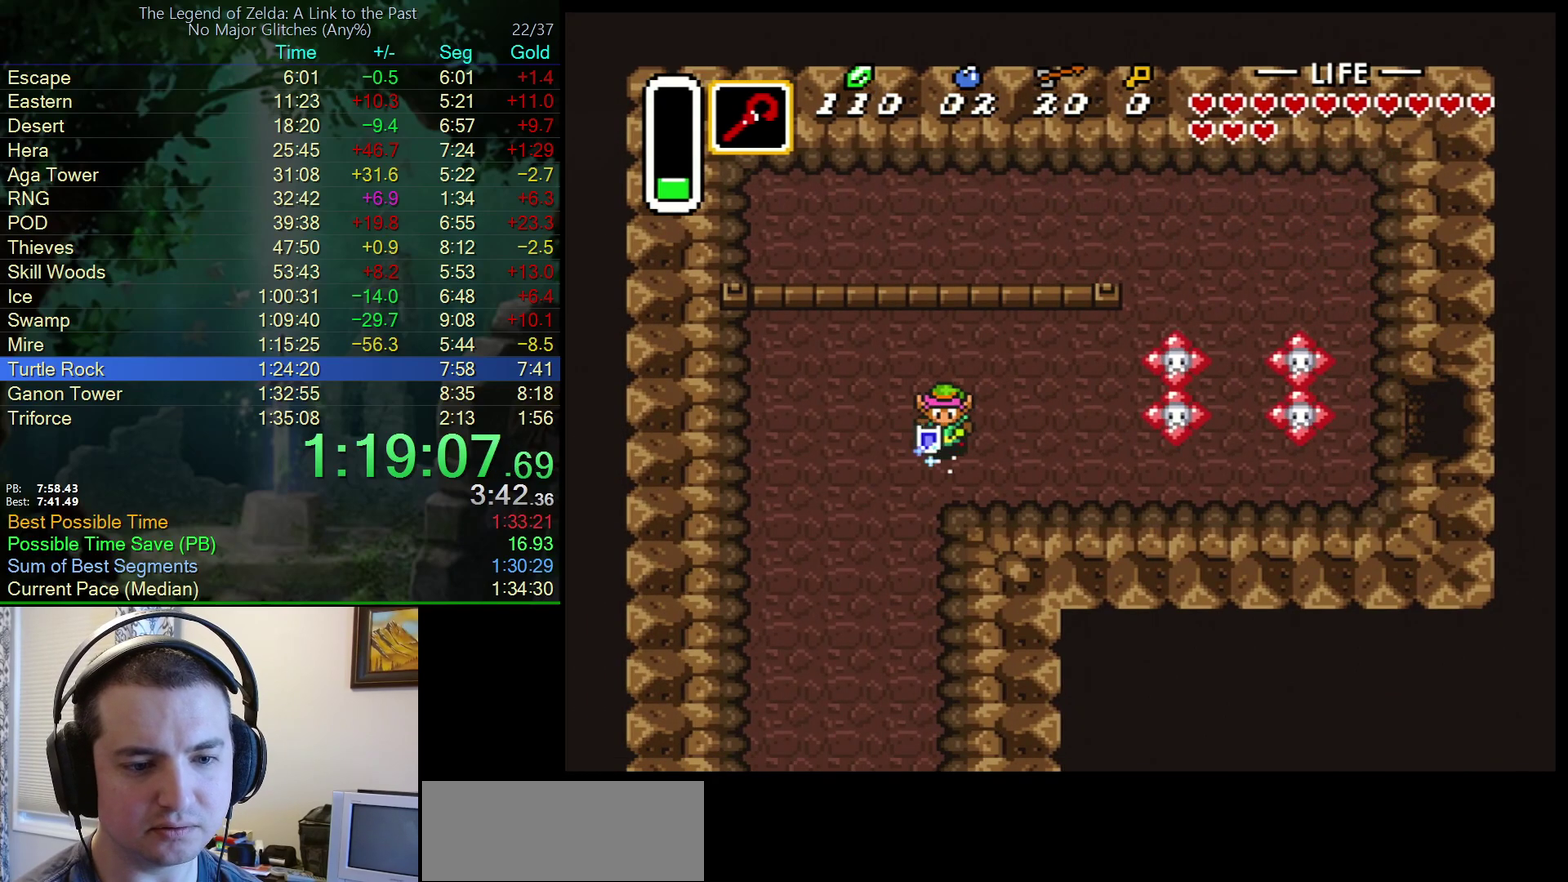
Gameplay with a controller (Nintendo layout); each line is a JSON object with the inputs held at the frame after it. "events" lists button and stick changes between this image and that frame as [ms after this image, input, new state], when the widget could be followed in between. Not read: L3 R3.
{"buttons": ["A"], "events": []}
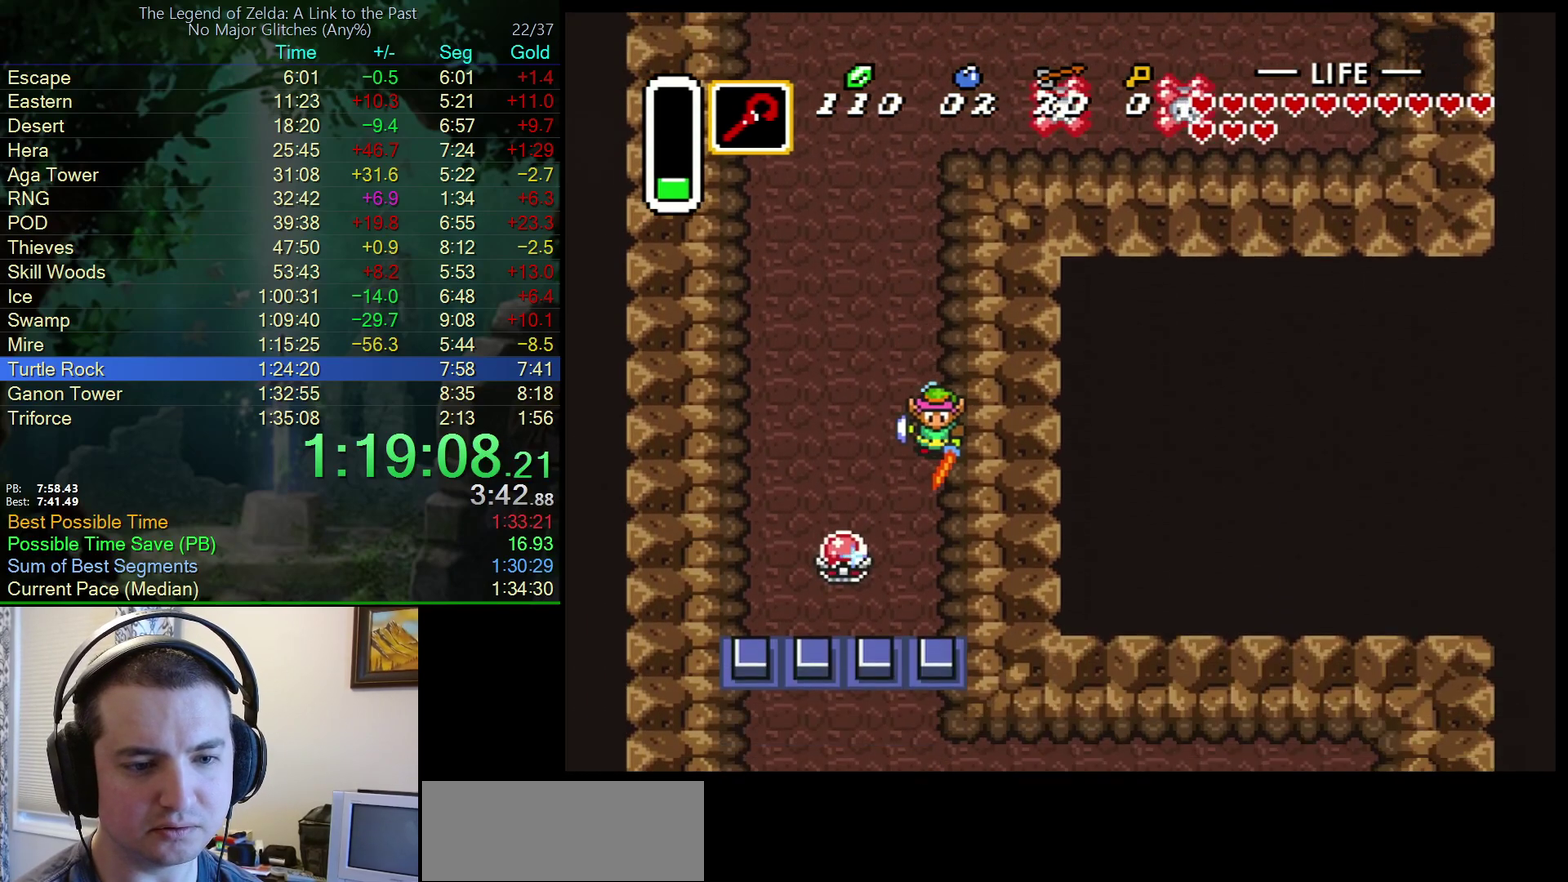
{"buttons": ["B", "DPAD_LEFT"], "events": [[117, "A", "up"], [217, "DPAD_LEFT", "down"], [300, "B", "down"]]}
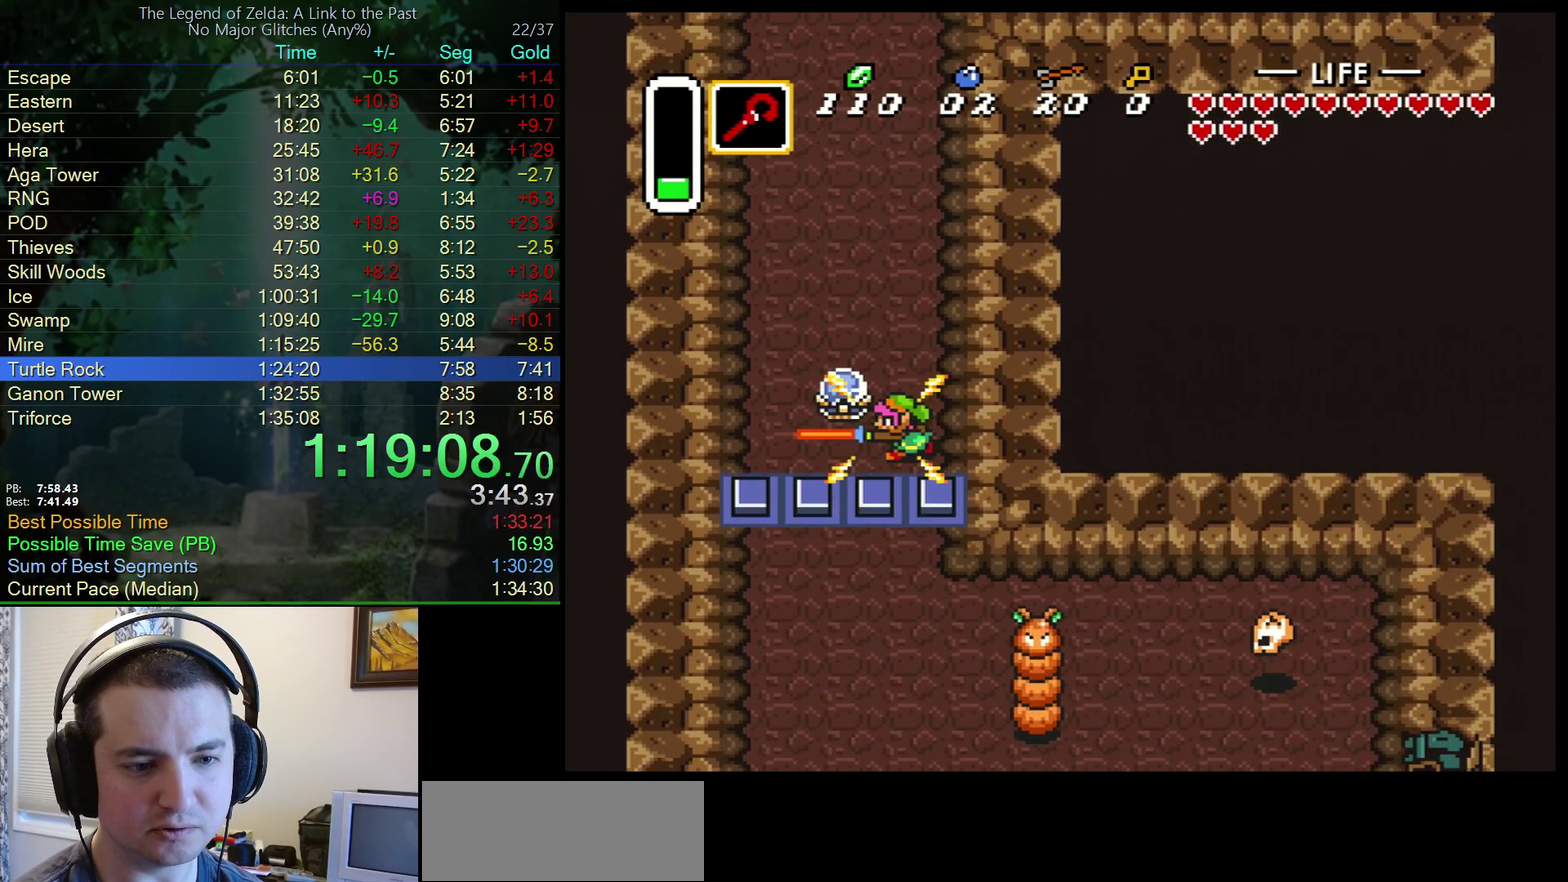
{"buttons": ["B", "DPAD_DOWN"], "events": [[33, "DPAD_DOWN", "down"], [67, "DPAD_LEFT", "up"]]}
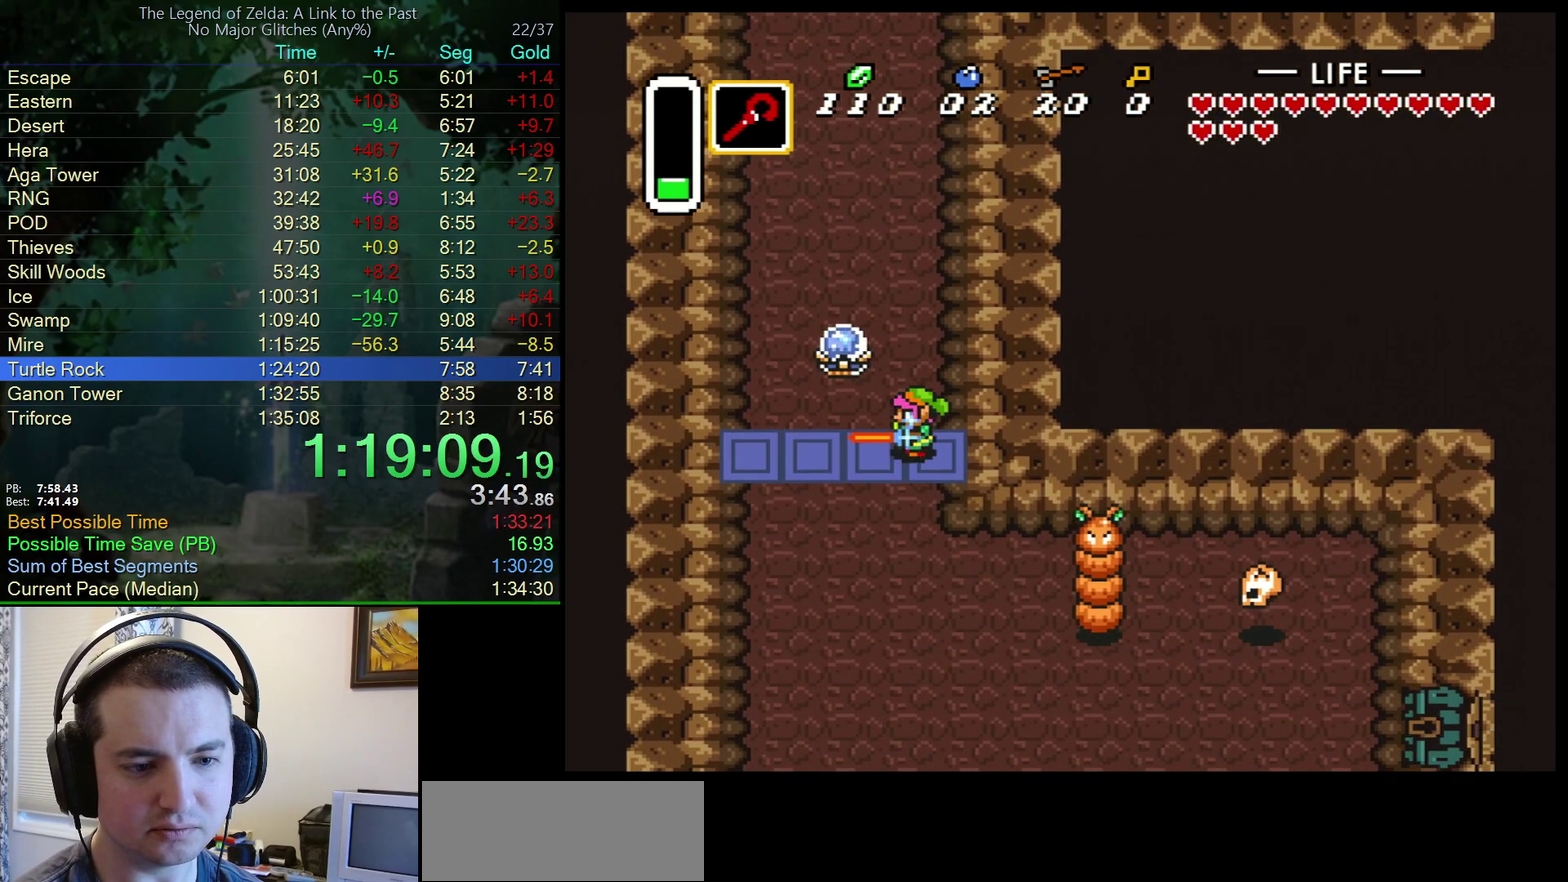
{"buttons": ["B", "DPAD_DOWN", "DPAD_RIGHT"], "events": [[283, "DPAD_RIGHT", "down"]]}
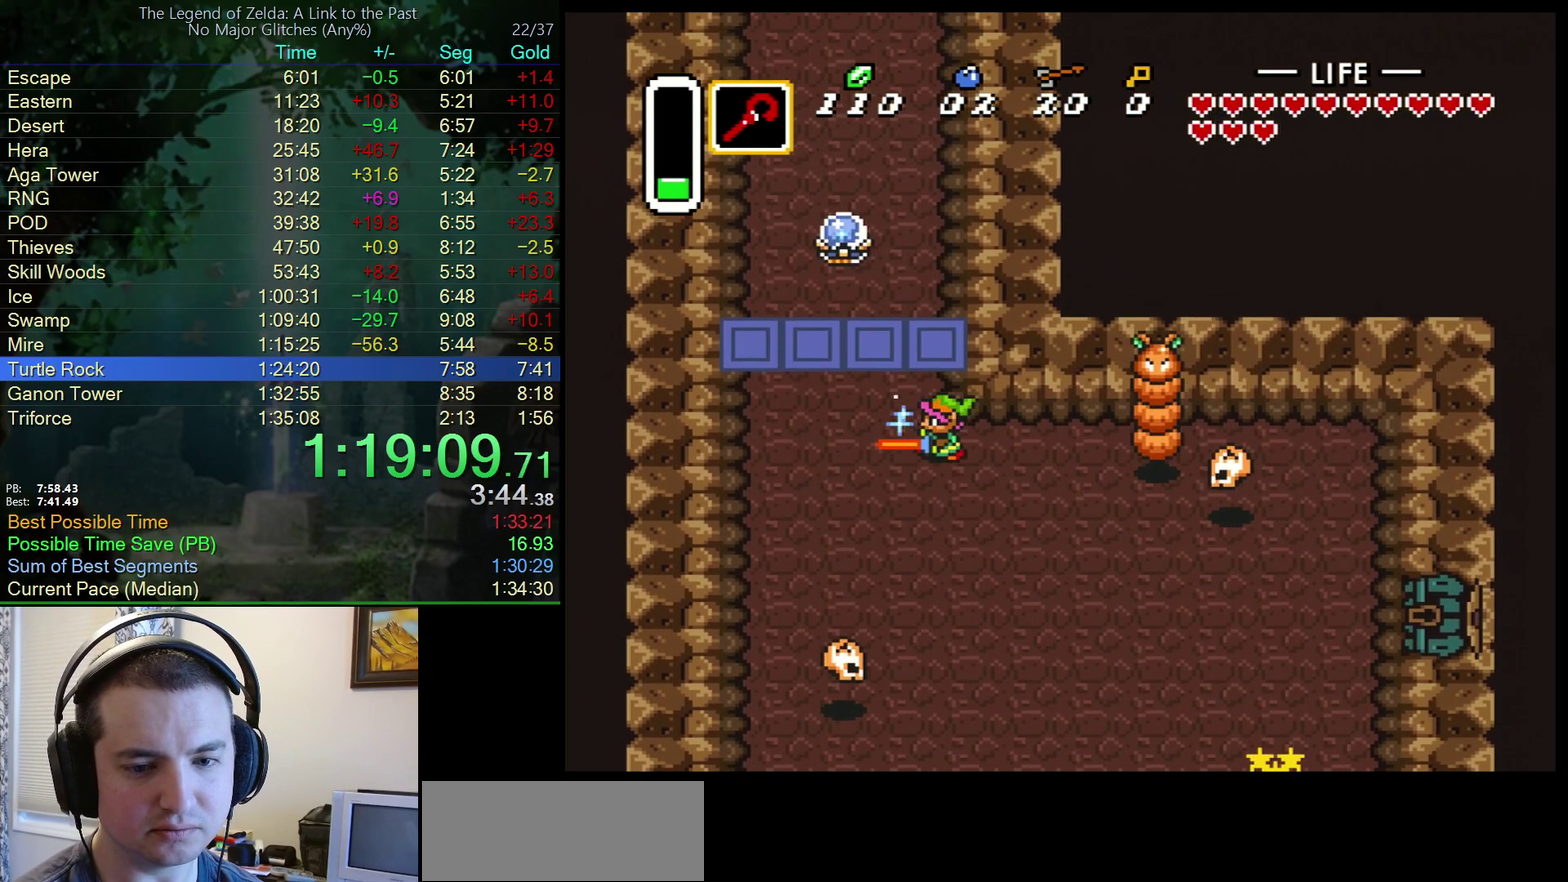
{"buttons": ["B", "DPAD_DOWN", "DPAD_RIGHT"], "events": []}
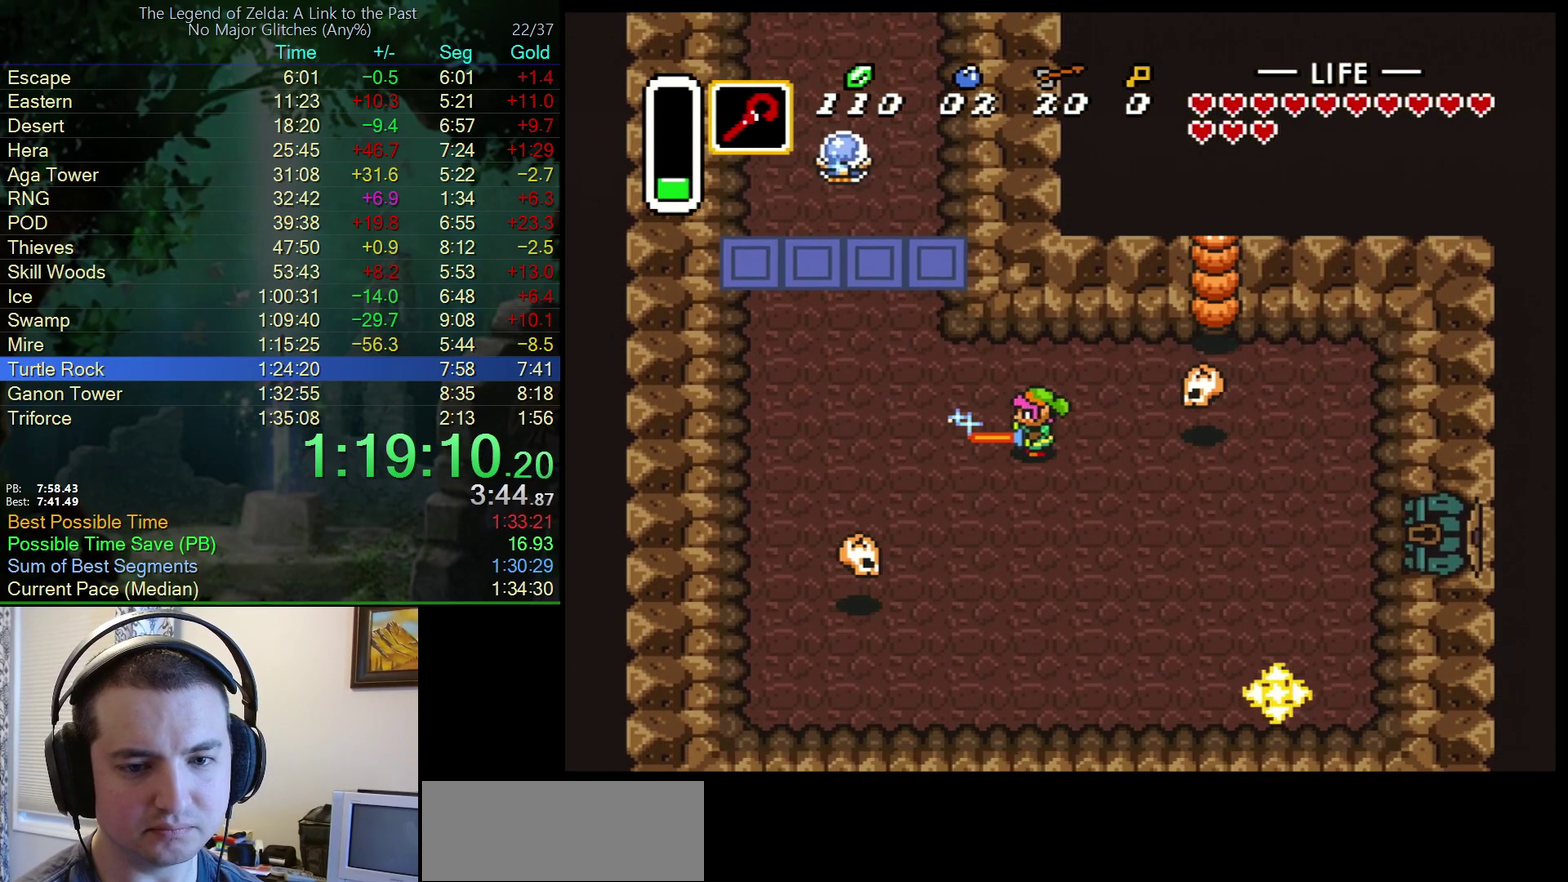
{"buttons": ["B", "DPAD_RIGHT"], "events": [[217, "DPAD_DOWN", "up"]]}
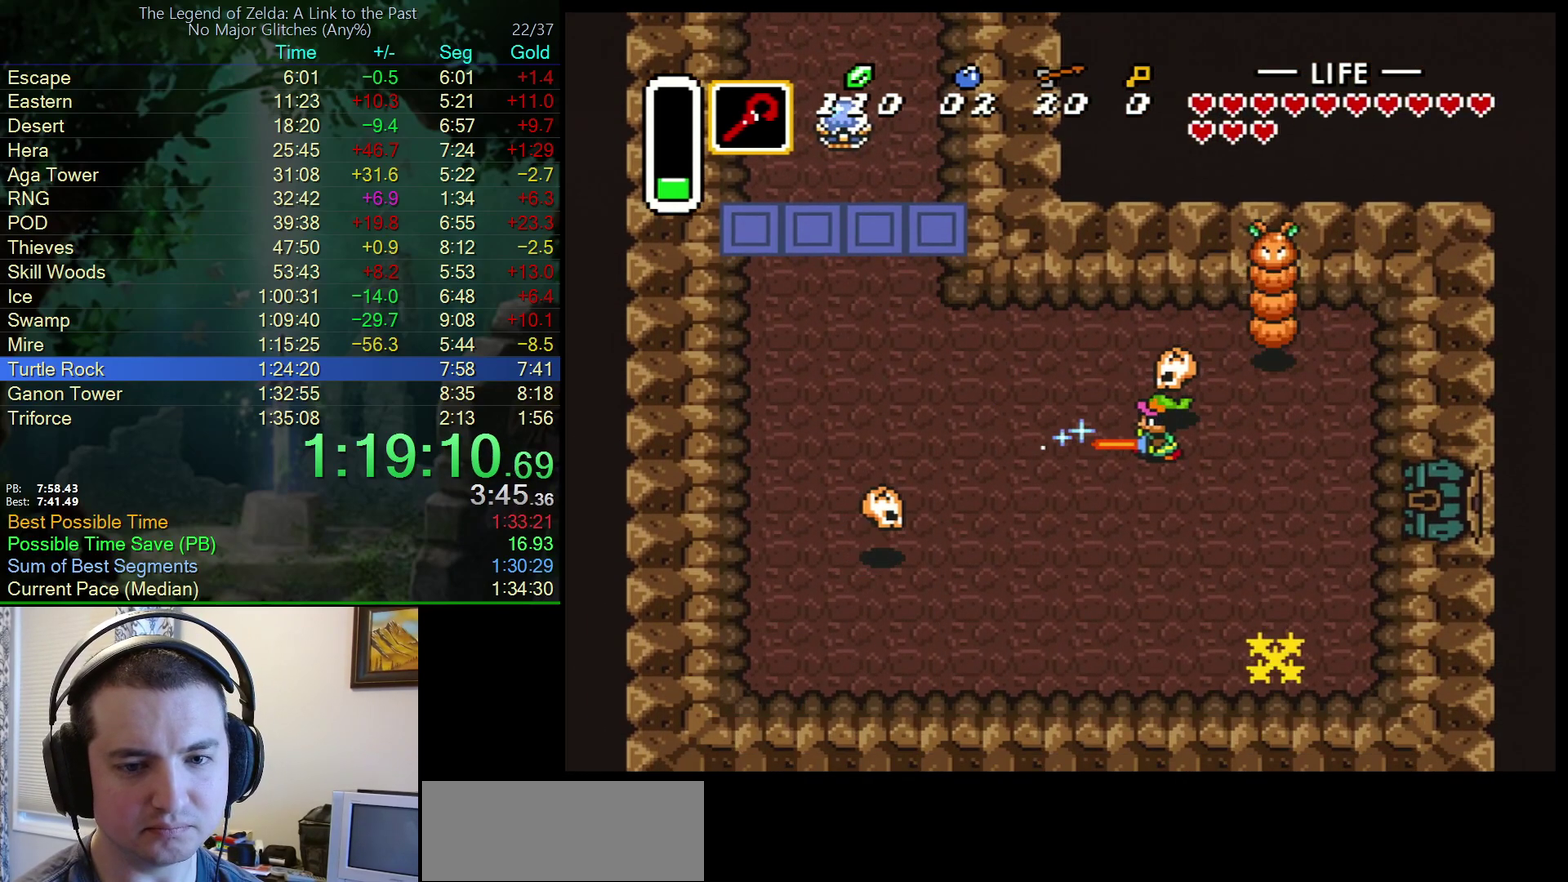
{"buttons": ["DPAD_RIGHT"], "events": [[467, "B", "up"]]}
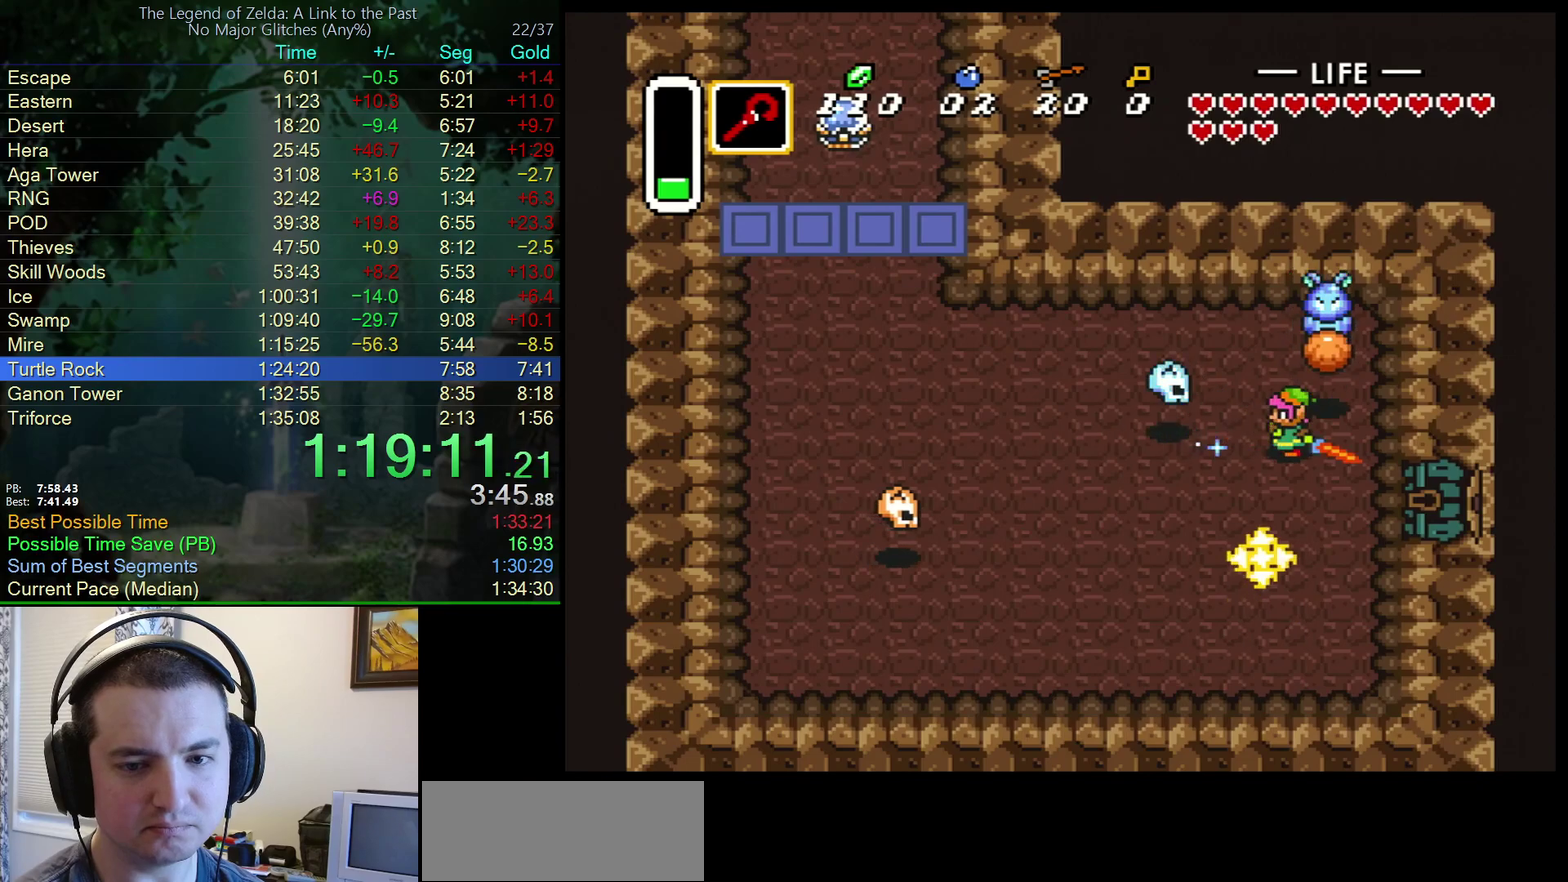
{"buttons": [], "events": [[133, "DPAD_RIGHT", "up"]]}
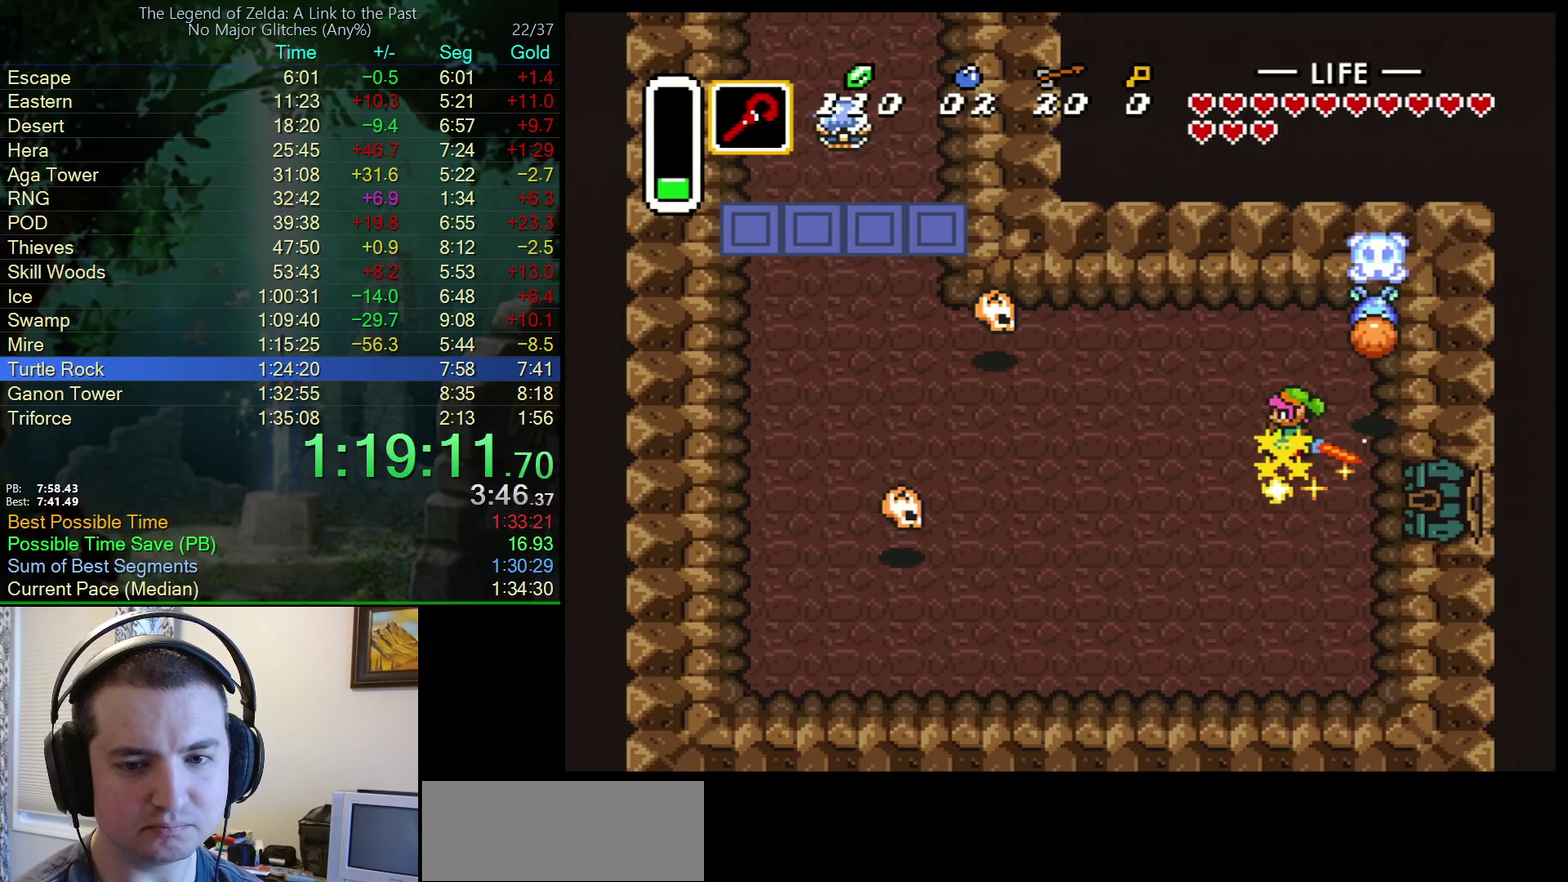
{"buttons": ["DPAD_UP", "DPAD_RIGHT"], "events": [[283, "DPAD_RIGHT", "down"], [400, "DPAD_UP", "down"]]}
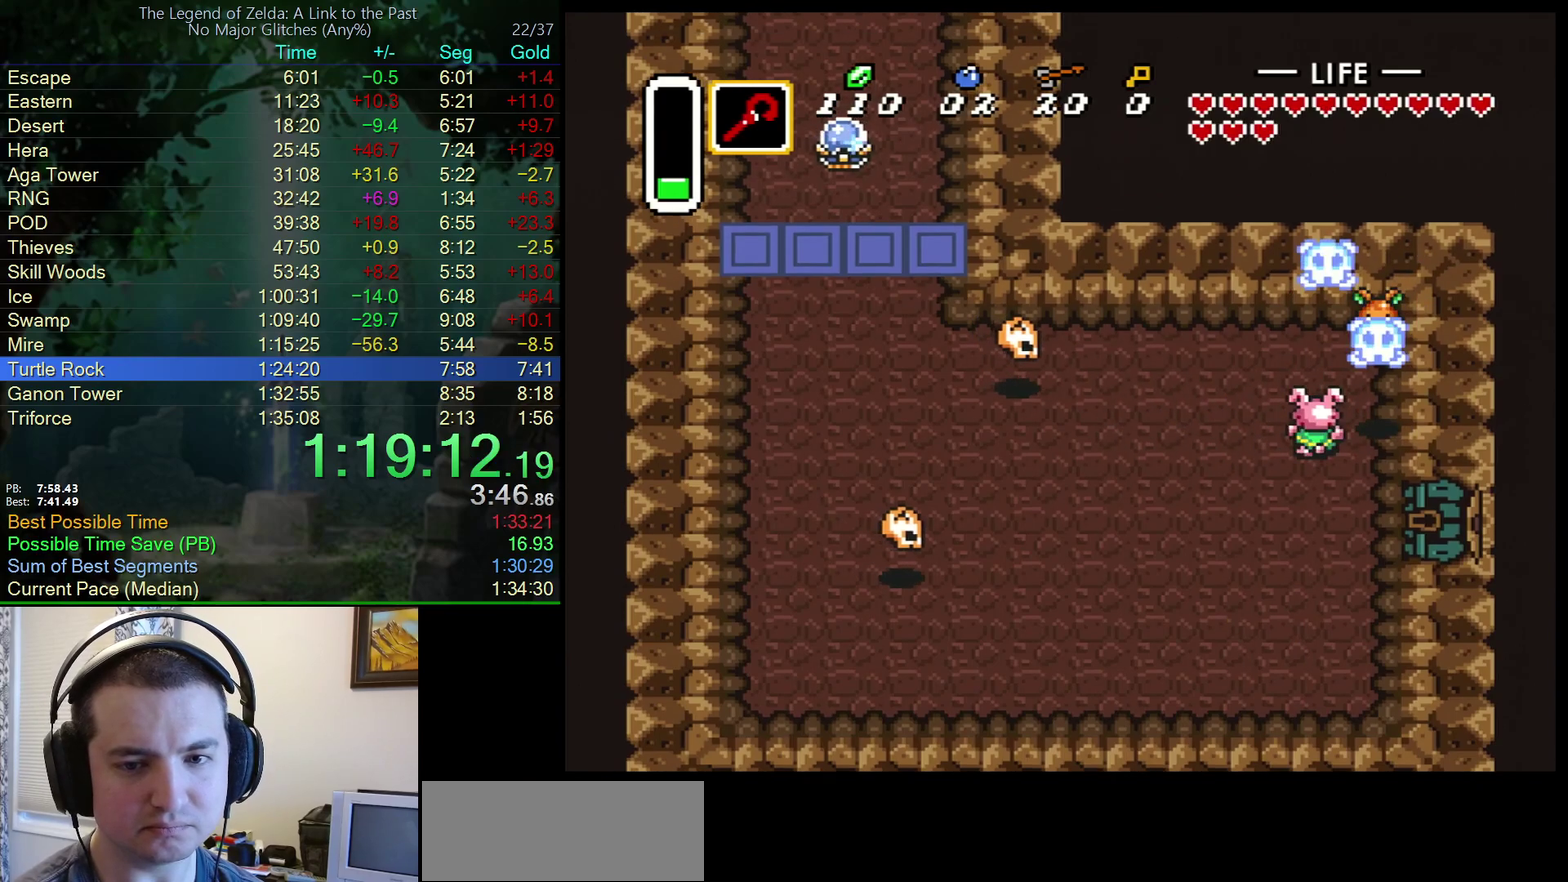
{"buttons": ["DPAD_UP"], "events": [[117, "DPAD_UP", "up"], [217, "DPAD_RIGHT", "up"], [467, "DPAD_UP", "down"]]}
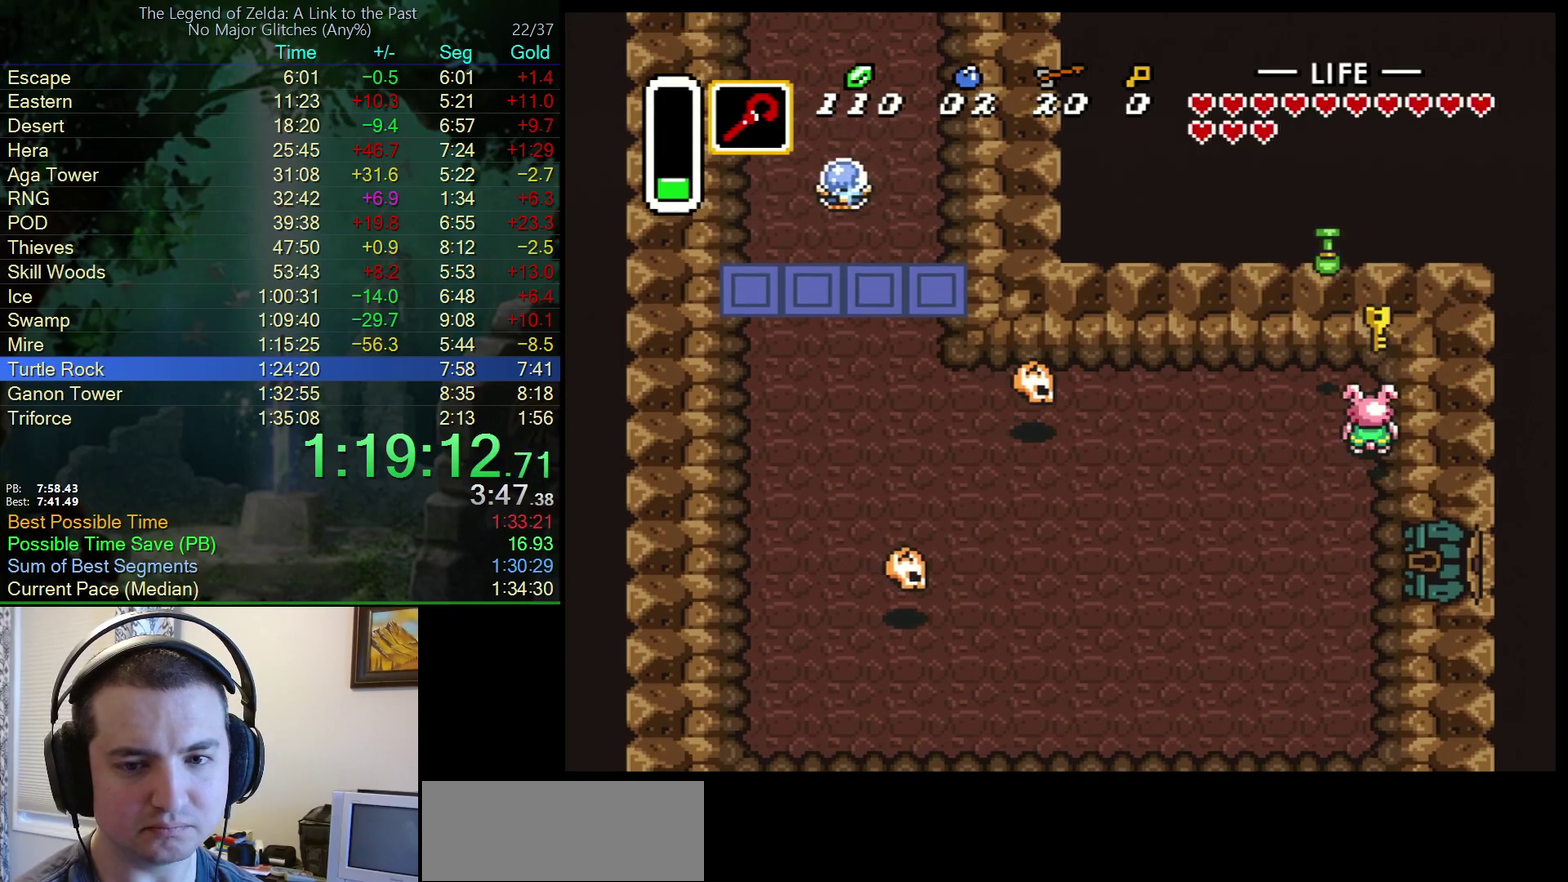
{"buttons": ["DPAD_DOWN", "DPAD_RIGHT"], "events": [[233, "DPAD_LEFT", "down"], [383, "DPAD_LEFT", "up"], [433, "DPAD_RIGHT", "down"], [467, "DPAD_UP", "up"], [483, "DPAD_DOWN", "down"]]}
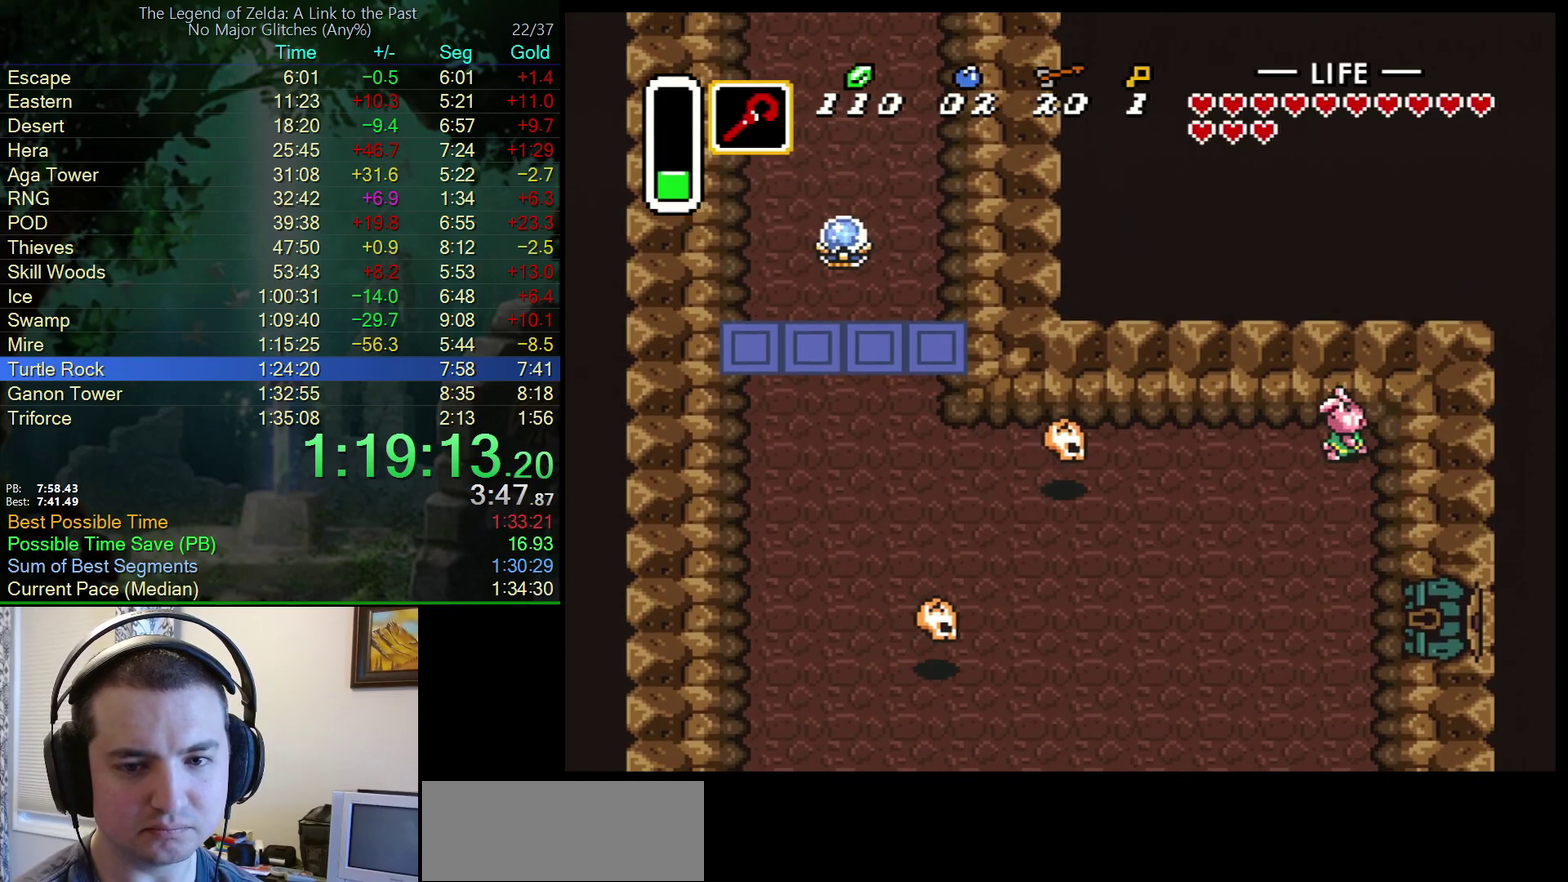
{"buttons": ["DPAD_DOWN"], "events": [[17, "DPAD_RIGHT", "up"], [83, "DPAD_RIGHT", "down"], [267, "DPAD_RIGHT", "up"]]}
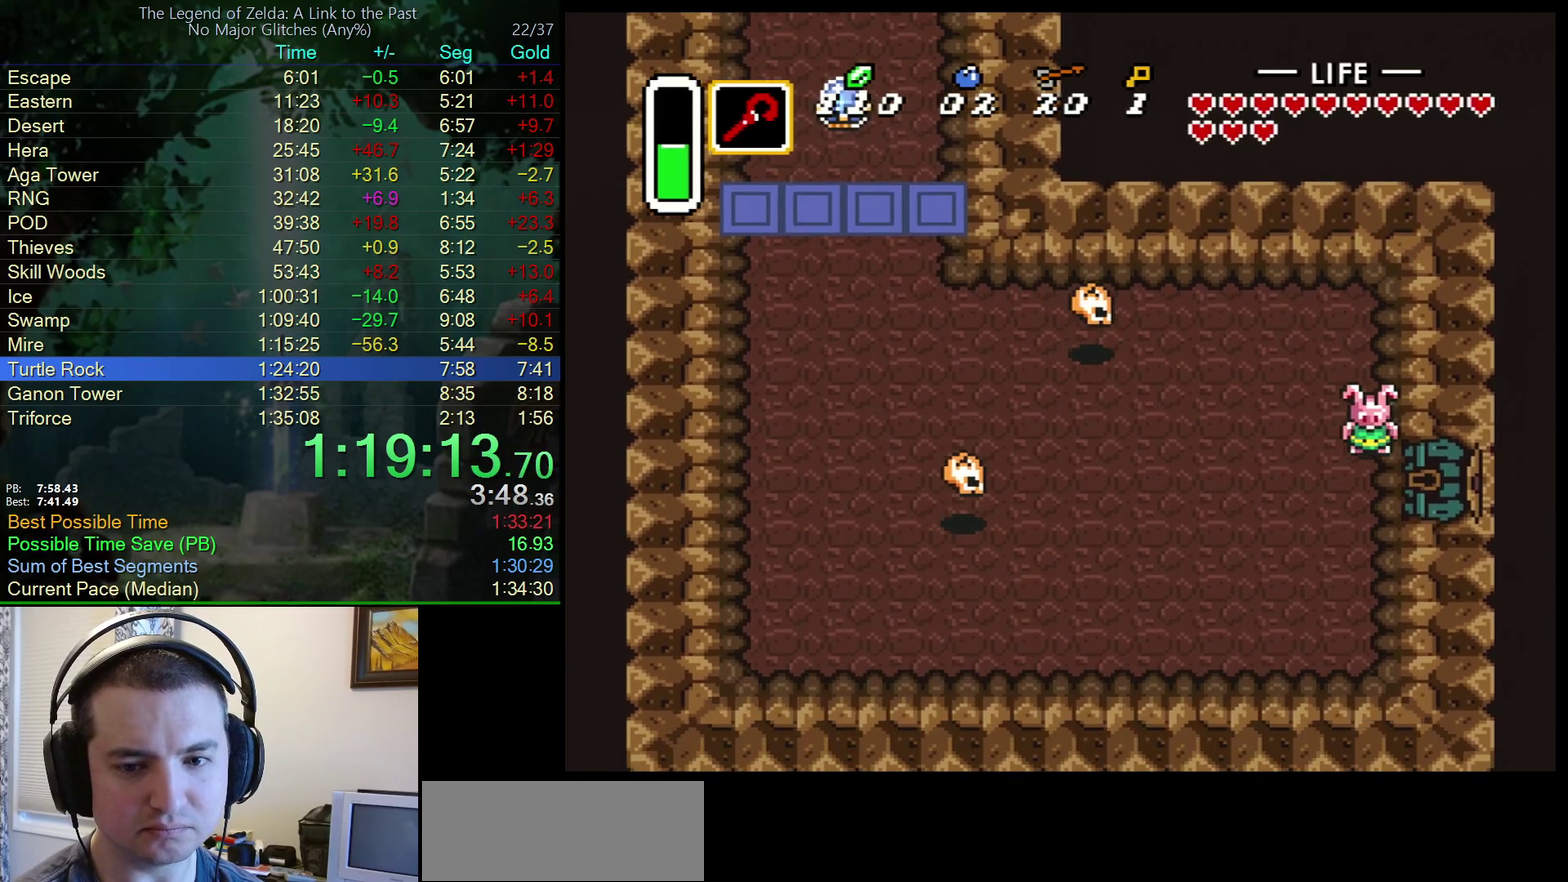
{"buttons": ["DPAD_RIGHT"], "events": [[150, "DPAD_DOWN", "up"], [150, "DPAD_RIGHT", "down"]]}
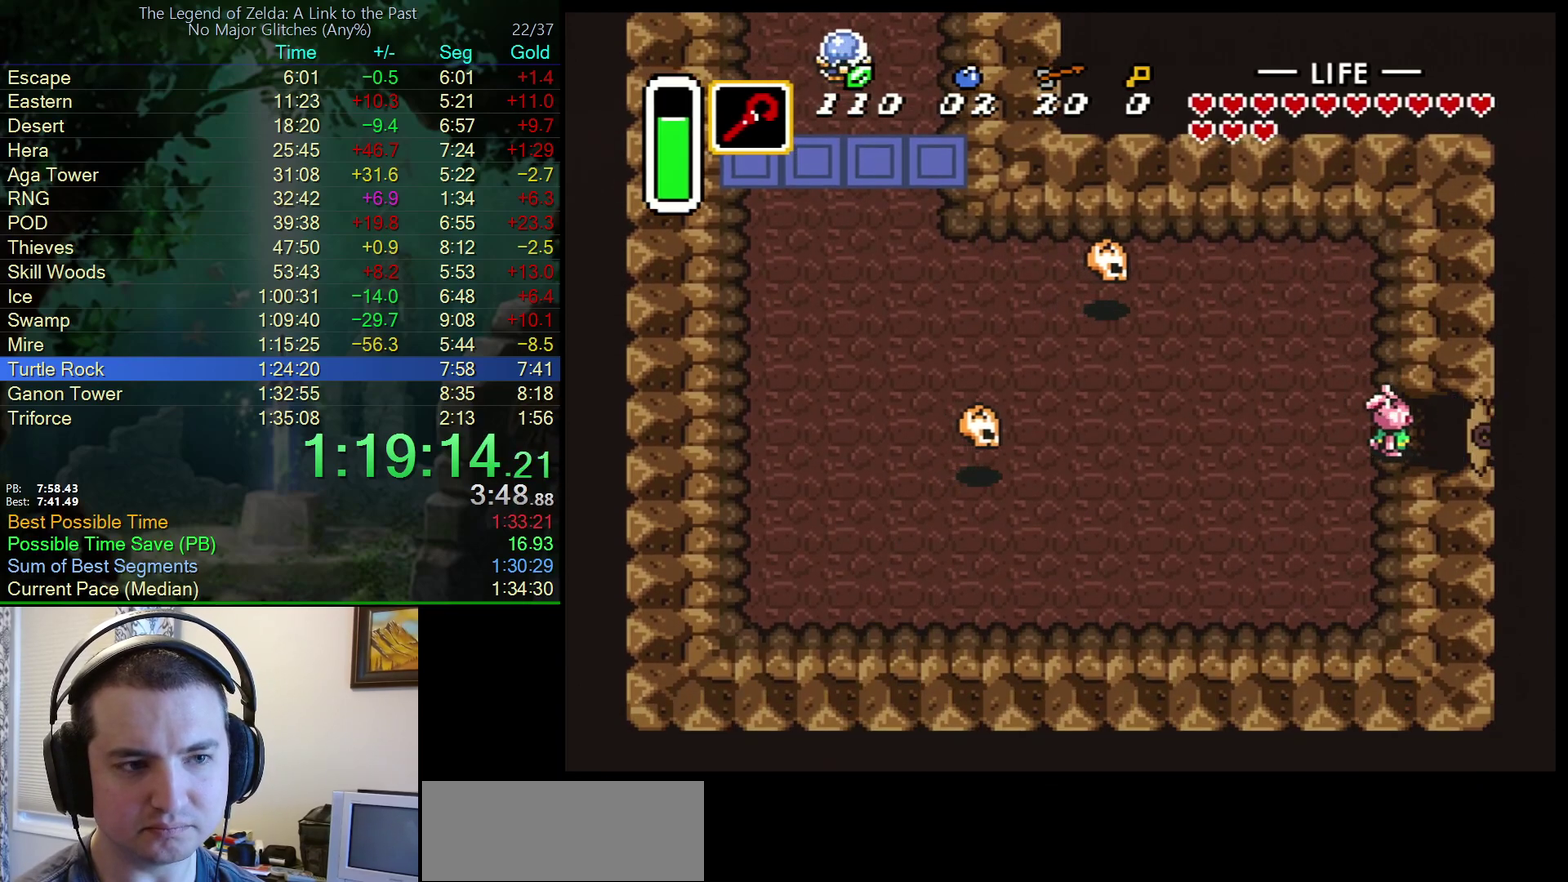
{"buttons": ["DPAD_RIGHT"], "events": []}
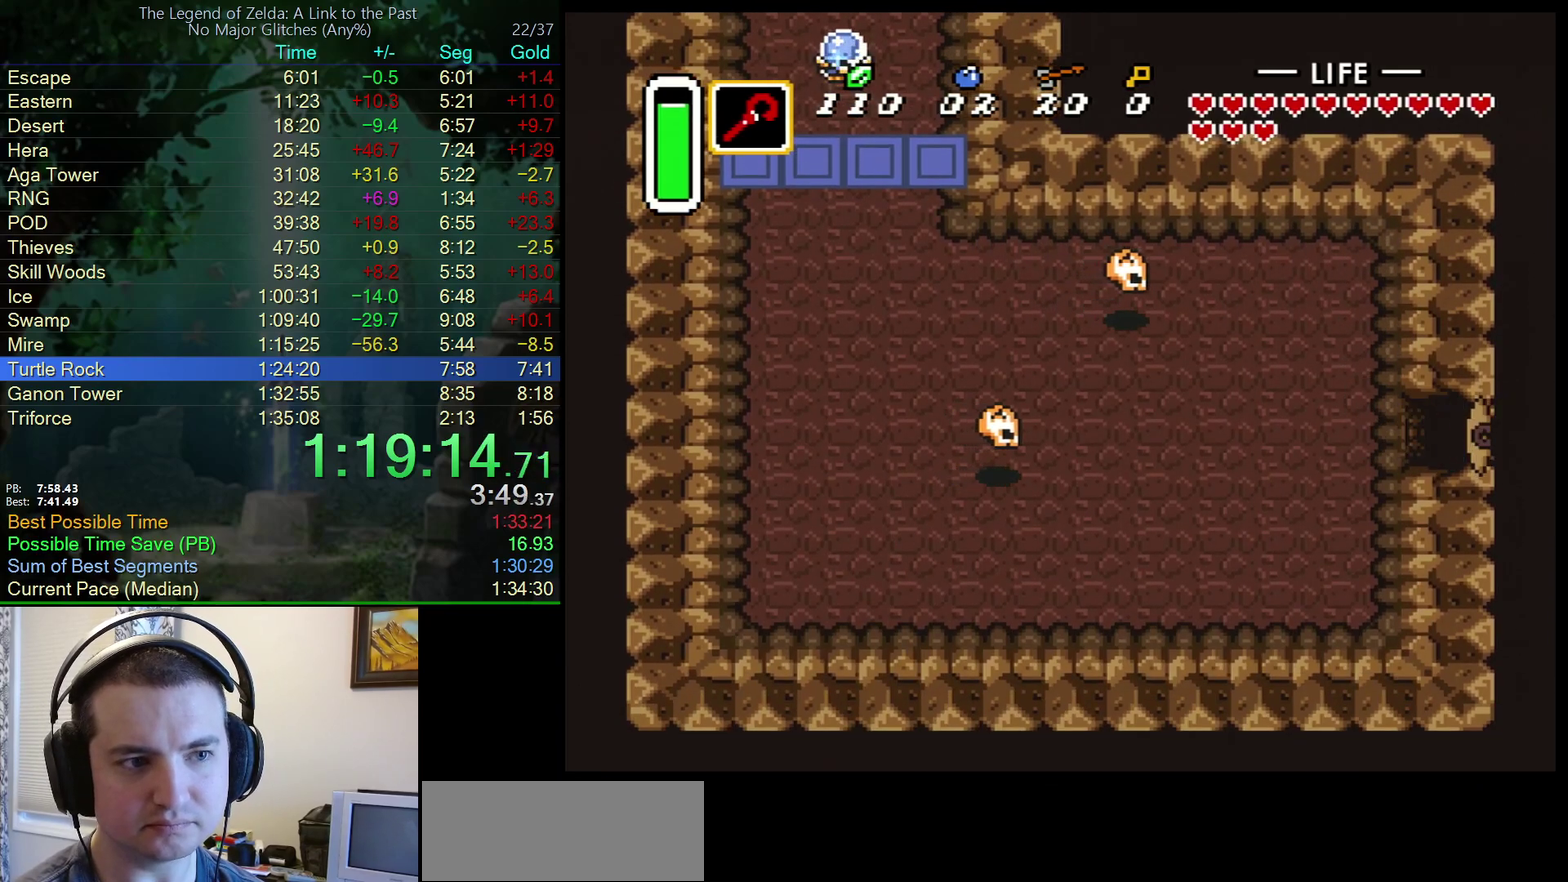
{"buttons": ["DPAD_RIGHT"], "events": [[233, "DPAD_RIGHT", "up"], [350, "DPAD_RIGHT", "down"]]}
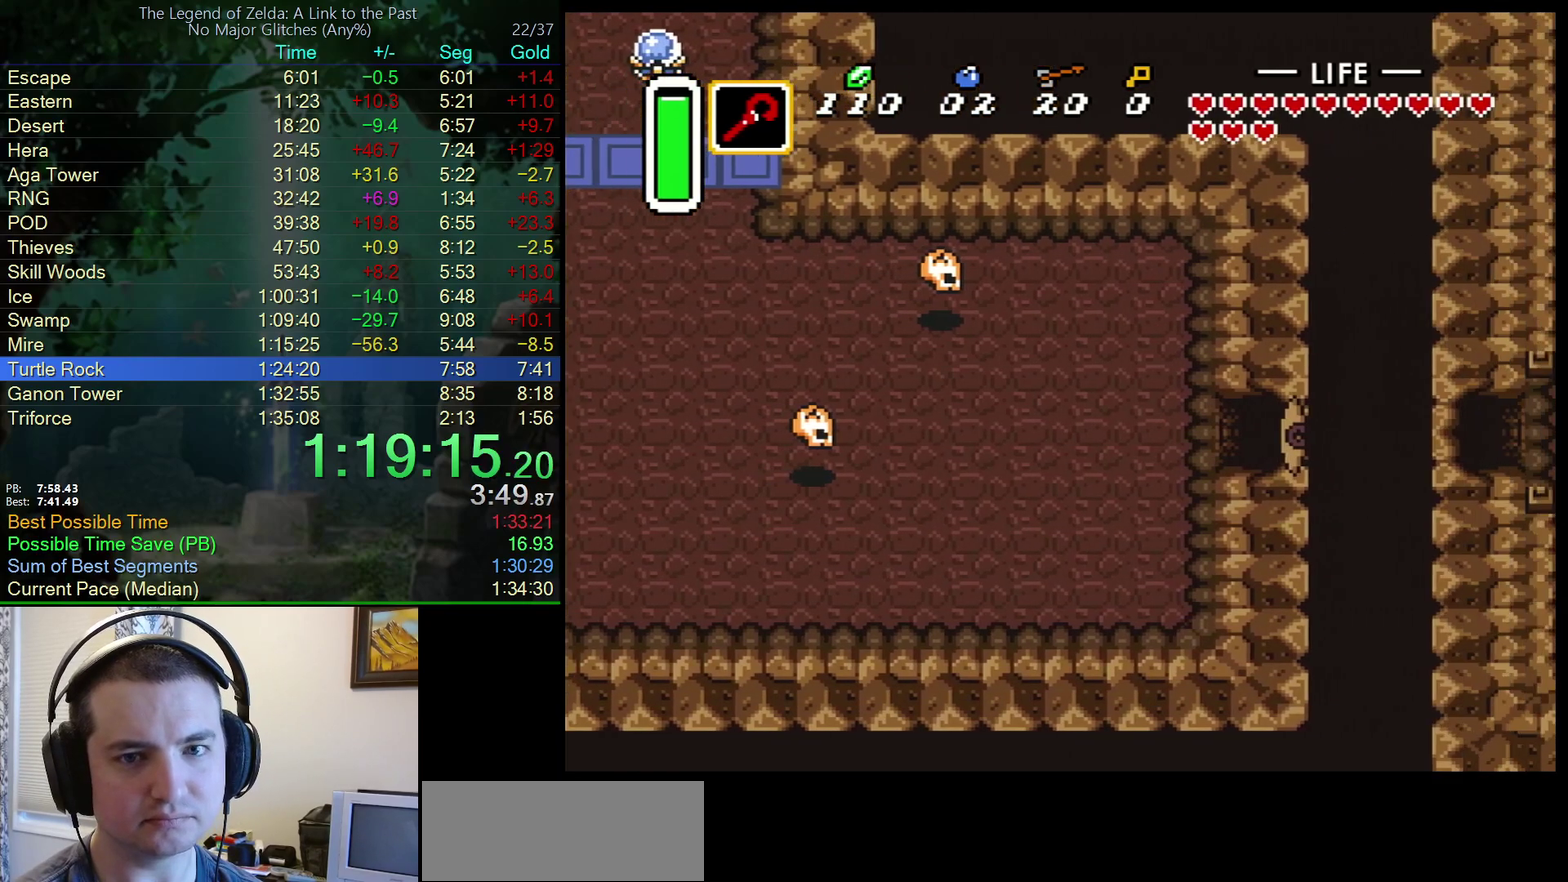
{"buttons": ["DPAD_RIGHT"], "events": []}
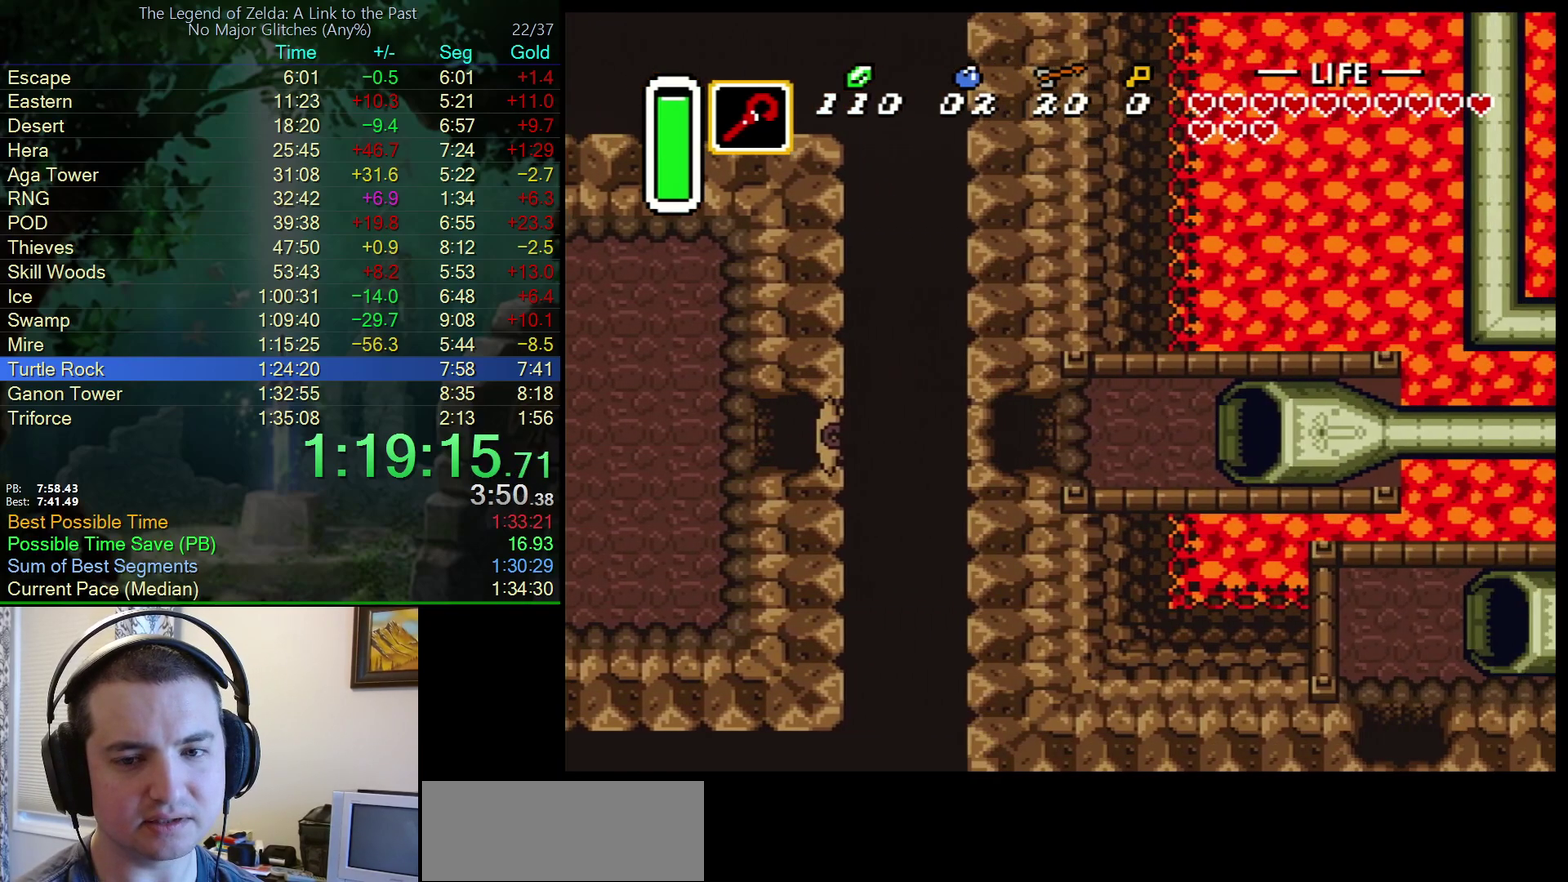
{"buttons": ["DPAD_RIGHT"], "events": []}
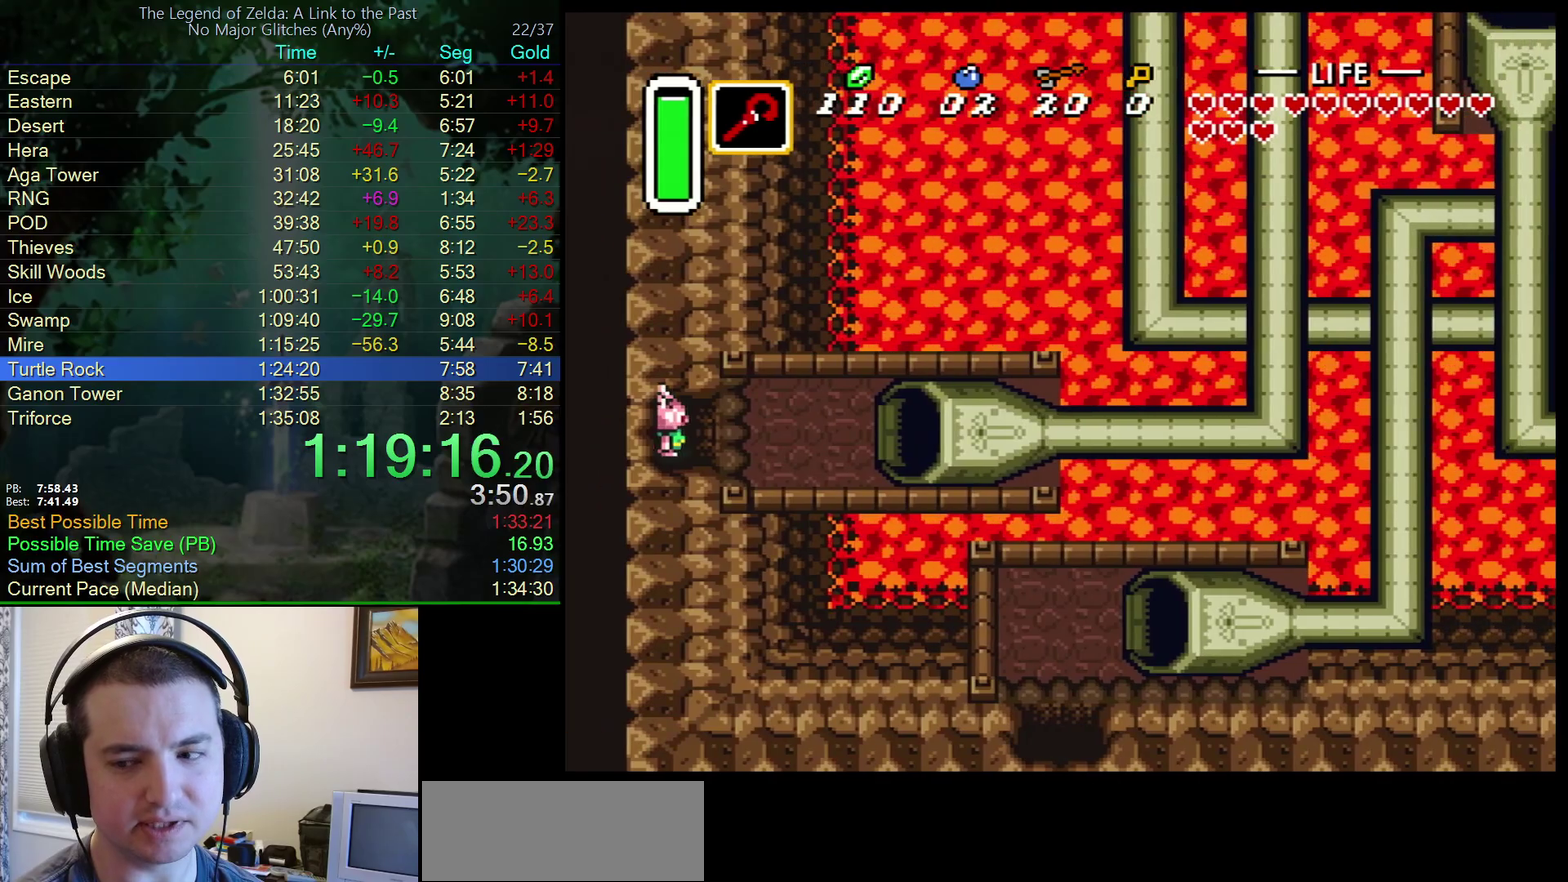
{"buttons": ["DPAD_RIGHT"], "events": []}
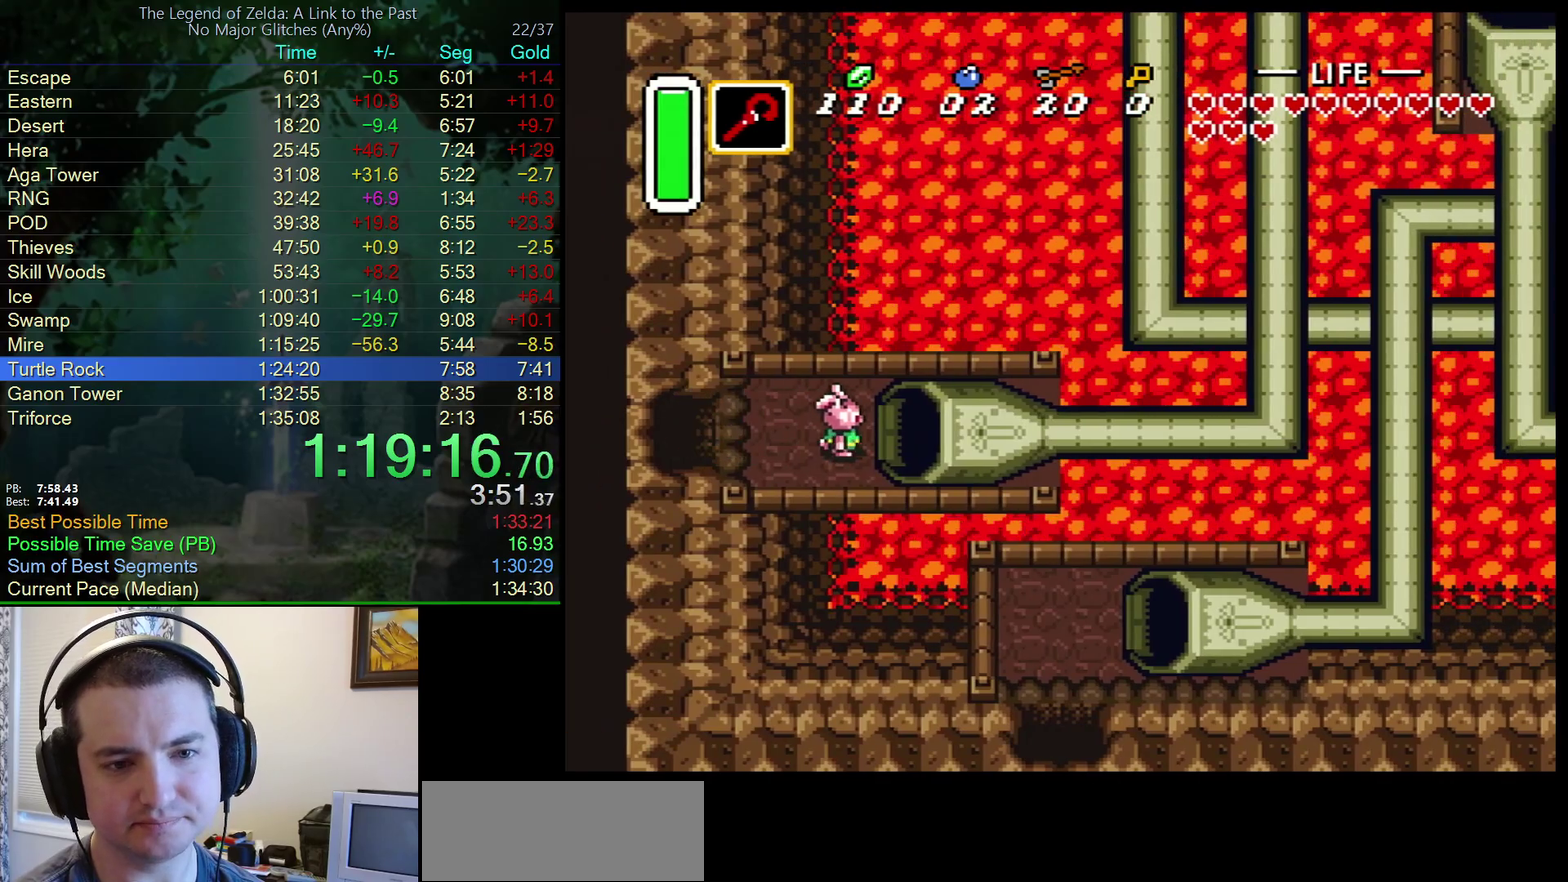
{"buttons": ["DPAD_RIGHT"], "events": []}
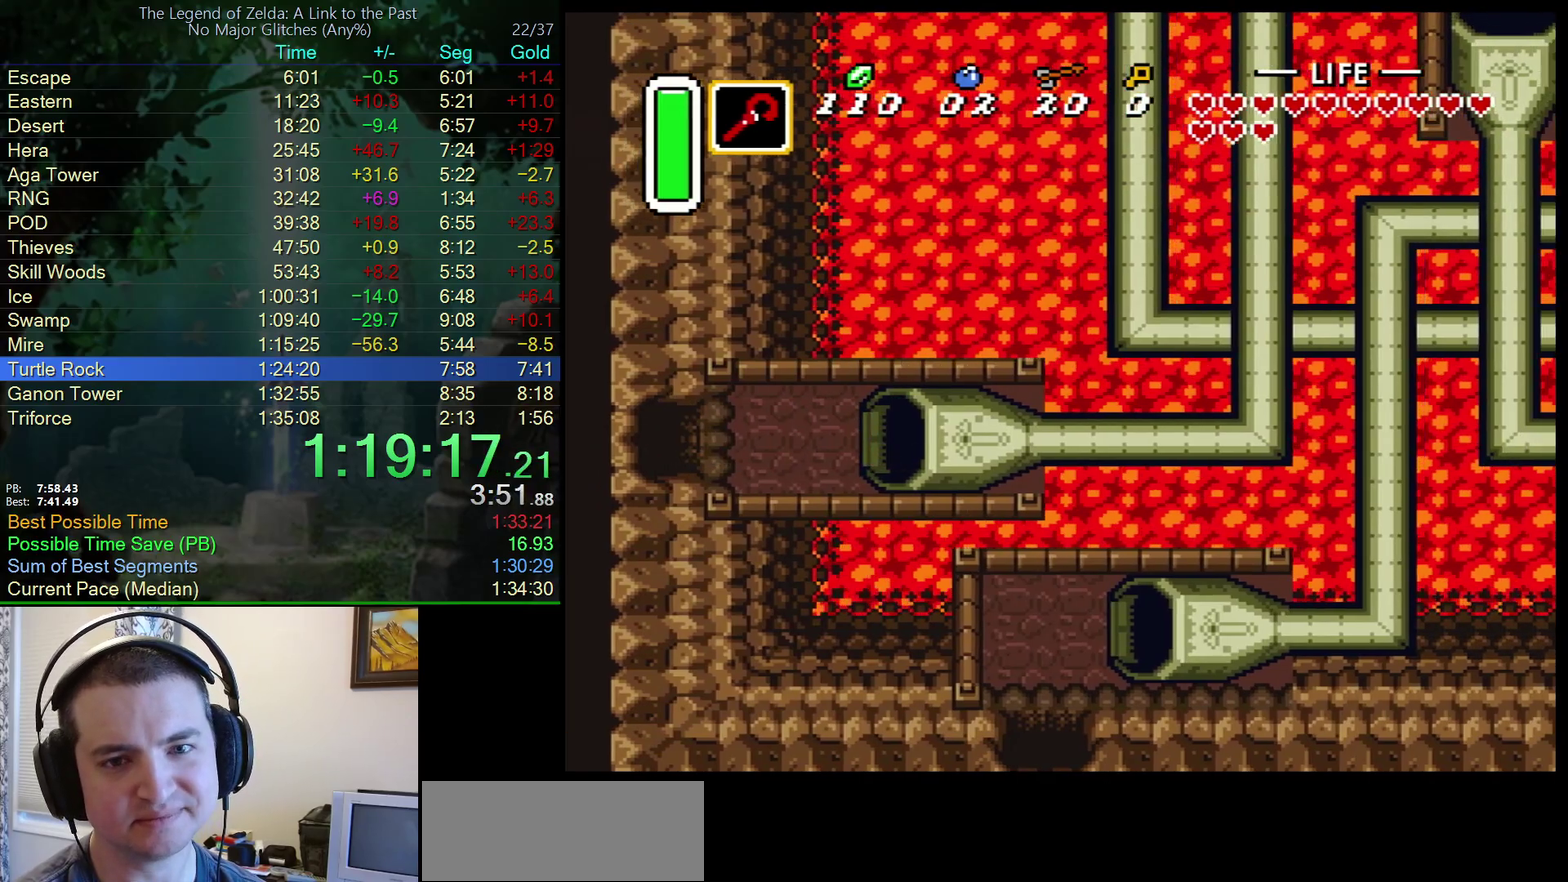
{"buttons": [], "events": [[167, "DPAD_RIGHT", "up"]]}
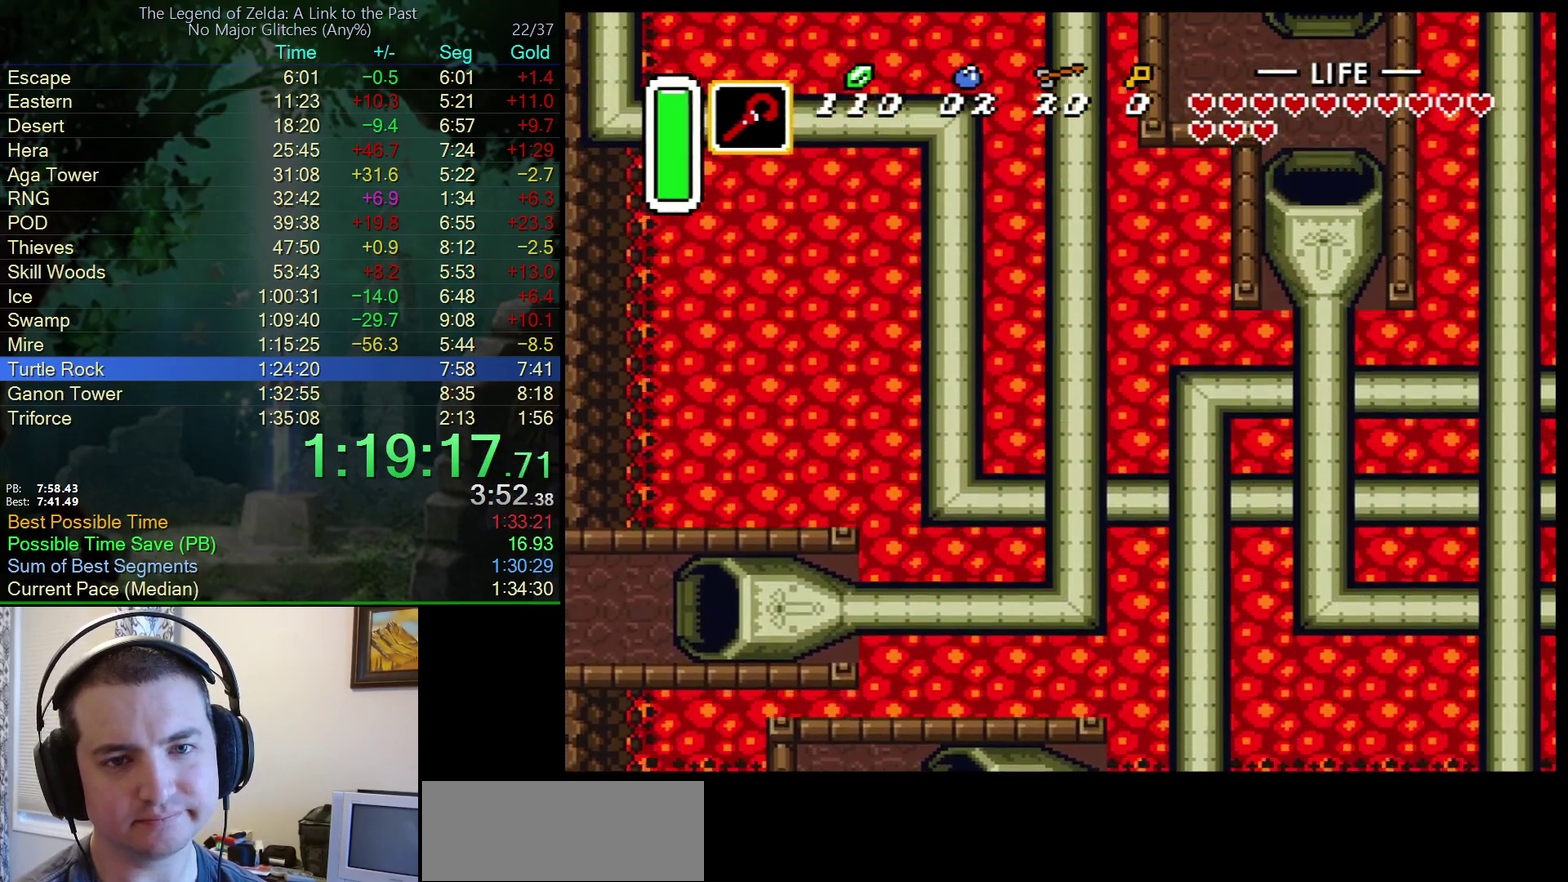
{"buttons": [], "events": []}
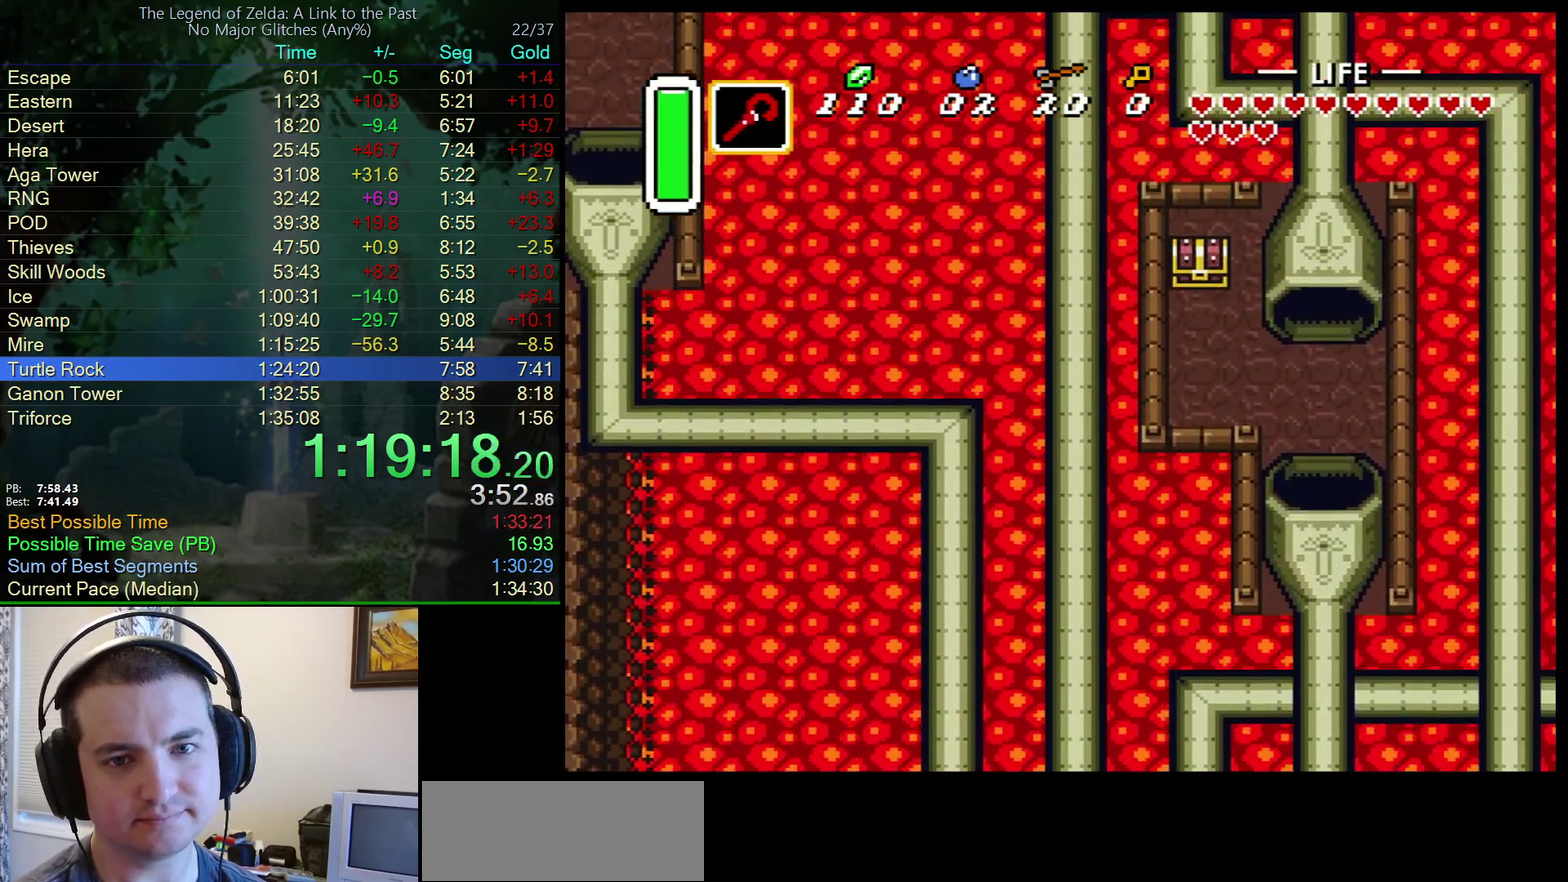
{"buttons": [], "events": []}
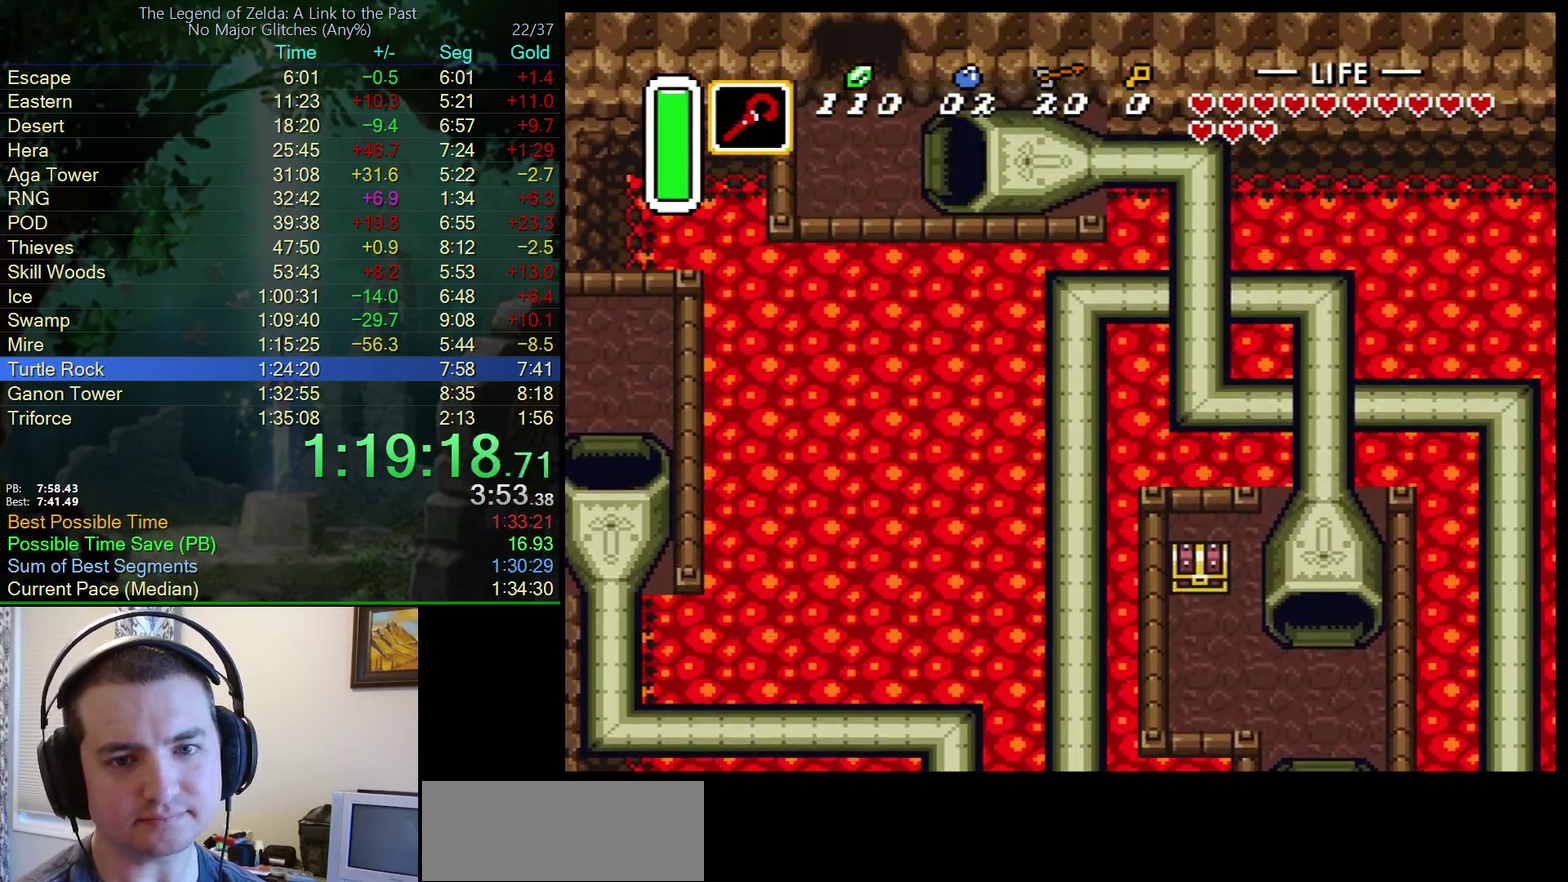
{"buttons": [], "events": []}
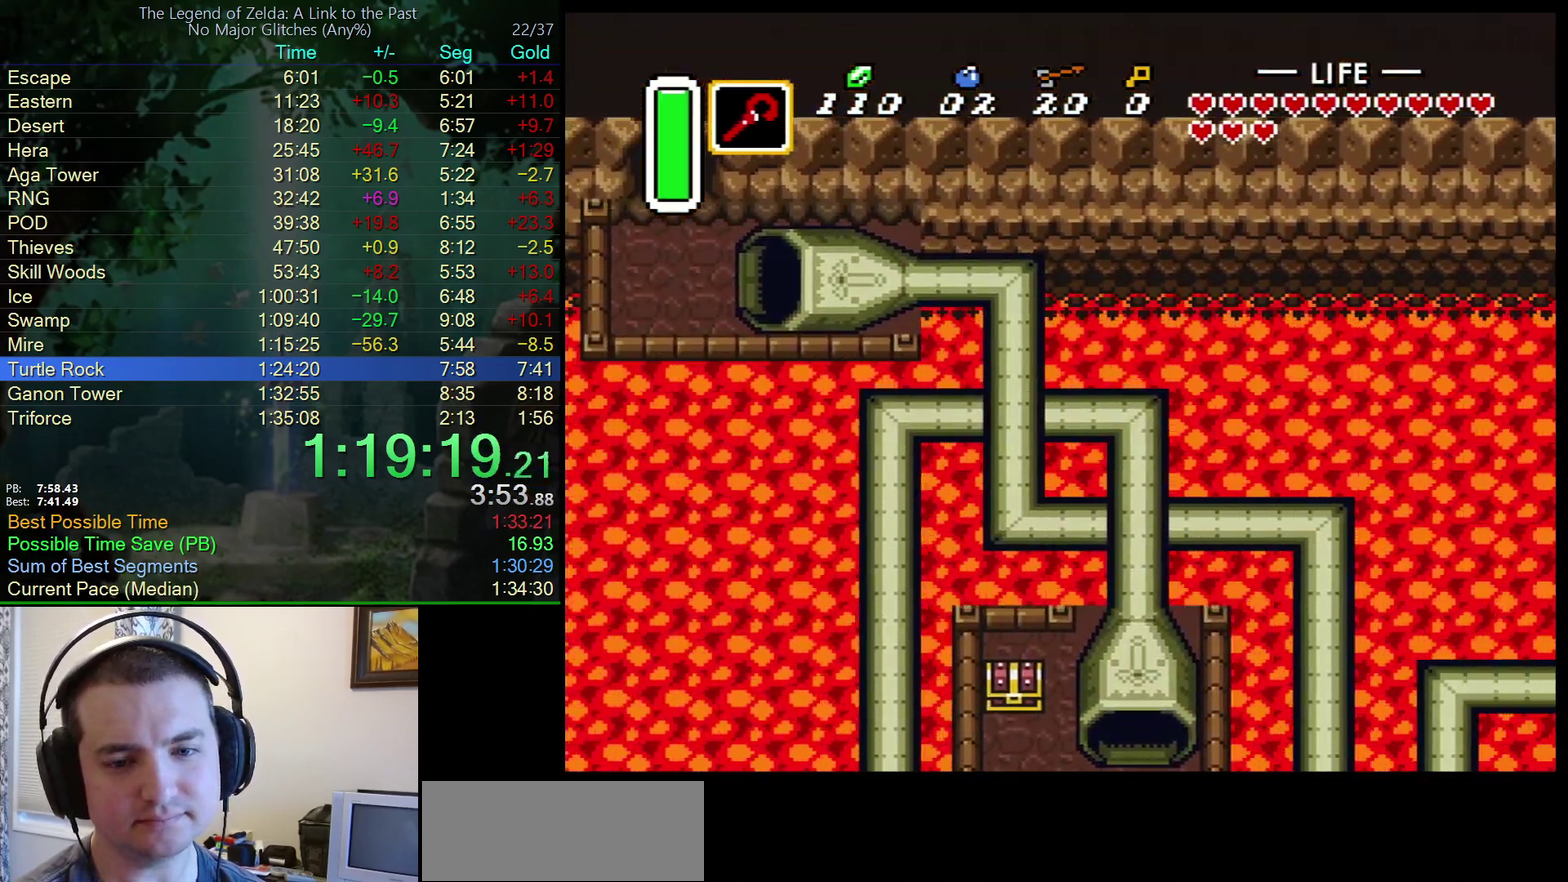
{"buttons": ["DPAD_DOWN"], "events": [[100, "DPAD_DOWN", "down"]]}
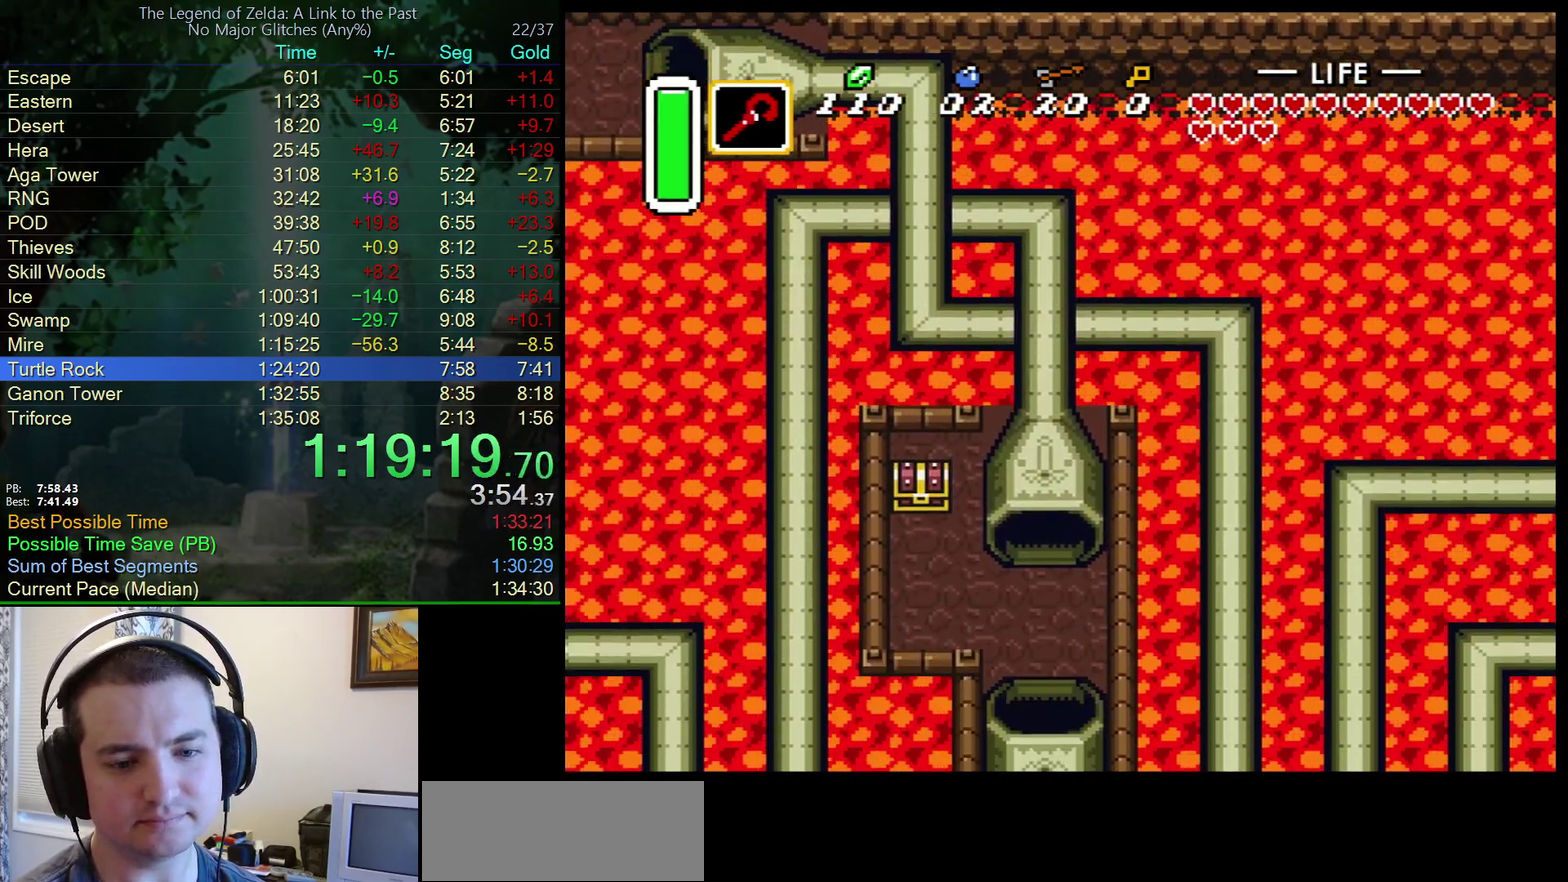
{"buttons": ["DPAD_LEFT"], "events": [[383, "DPAD_LEFT", "down"], [433, "DPAD_DOWN", "up"]]}
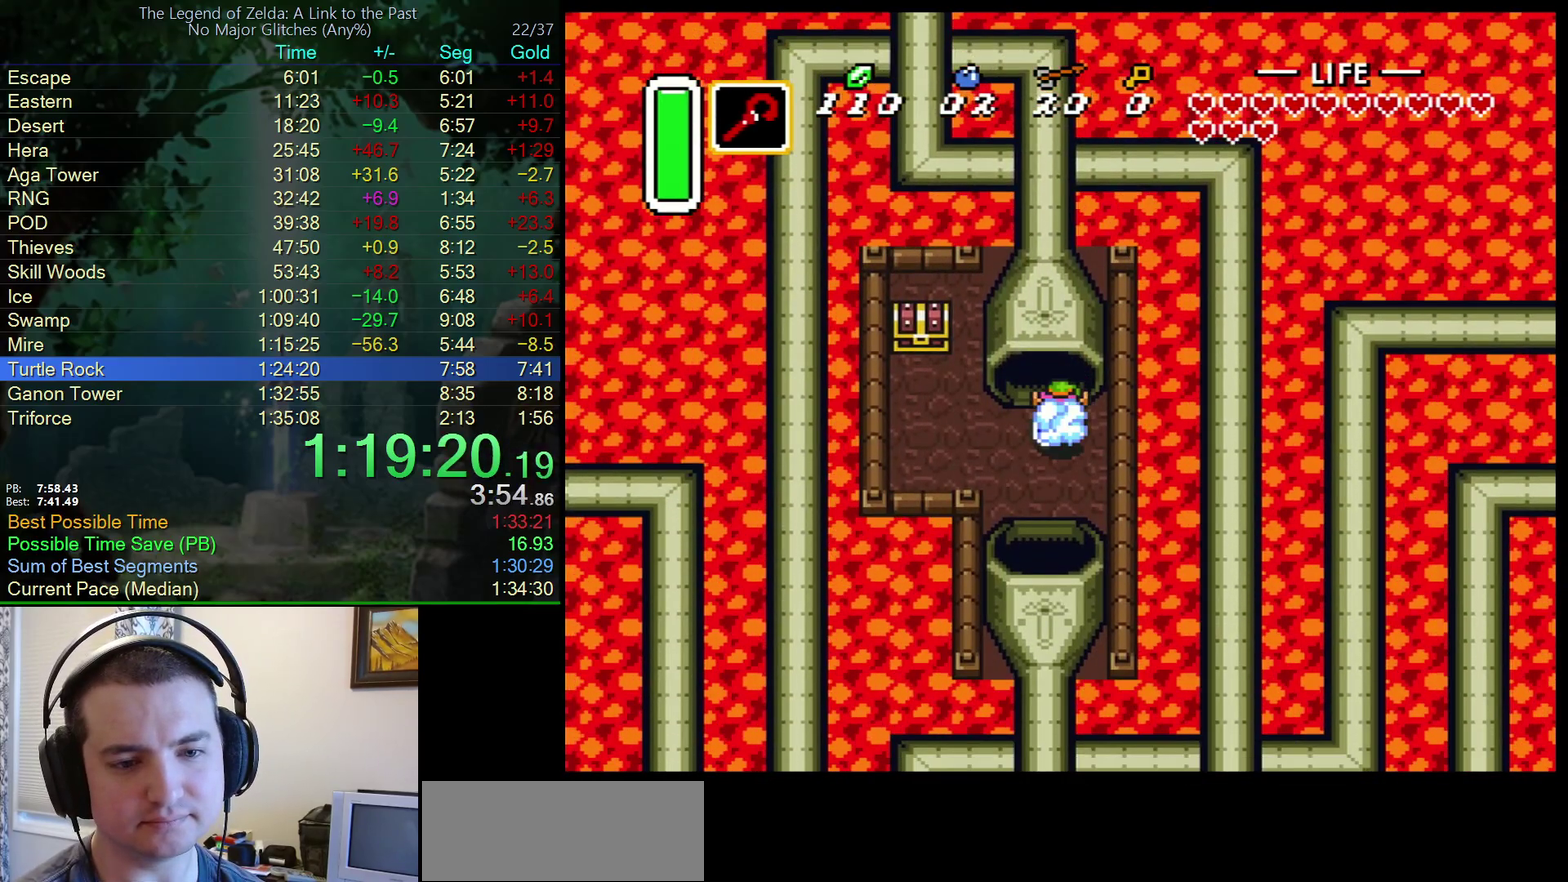
{"buttons": ["DPAD_LEFT"], "events": []}